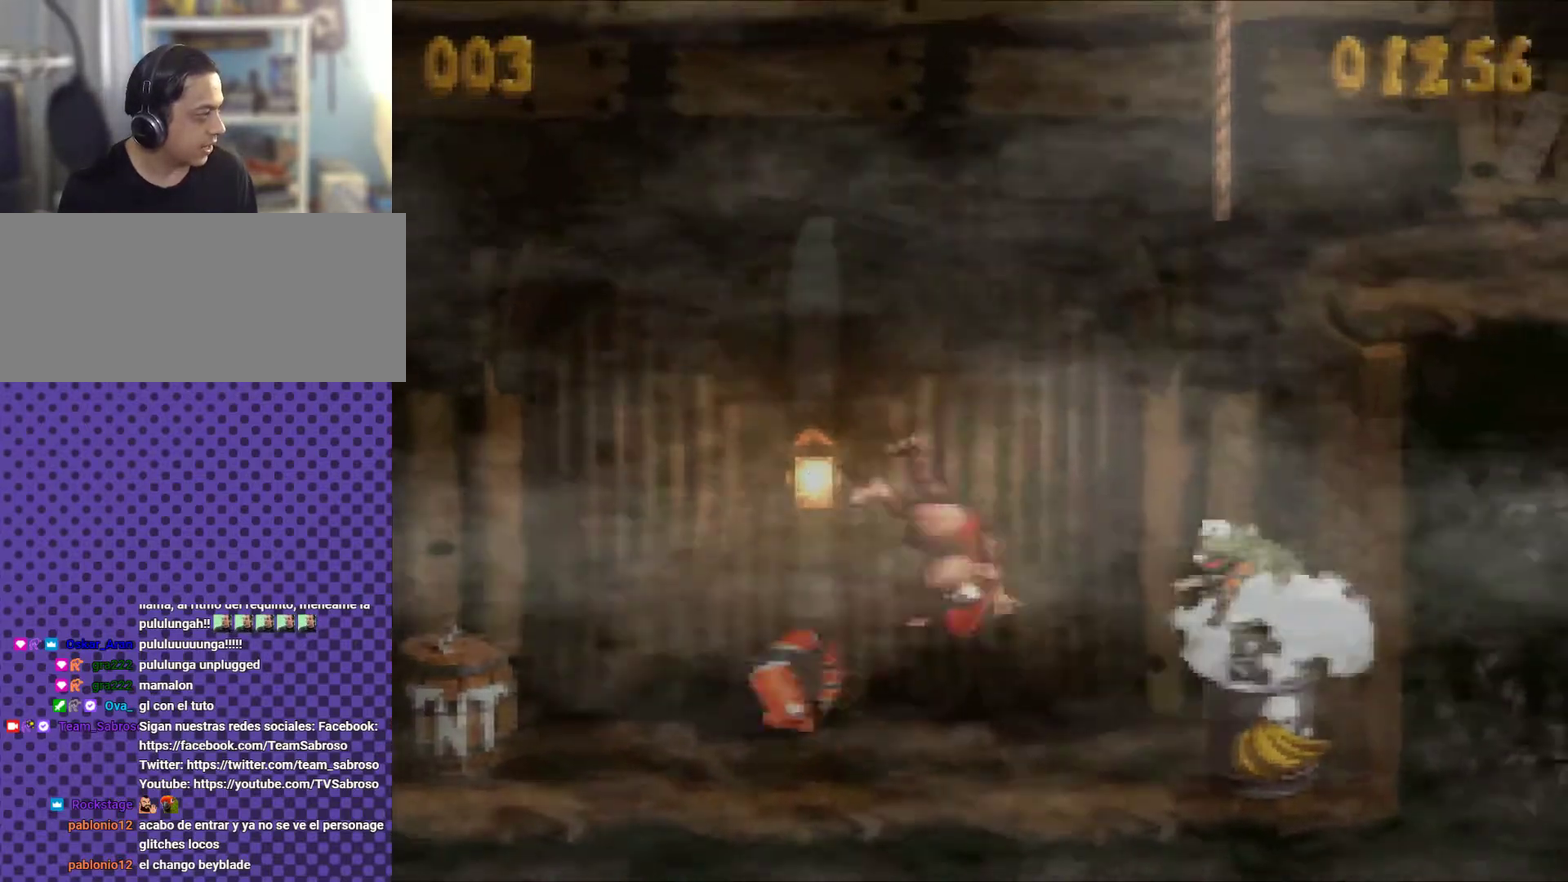
Gameplay with a controller (Nintendo layout); each line is a JSON object with the inputs held at the frame after it. "events" lists button and stick changes between this image and that frame as [ms after this image, input, new state], when the widget could be followed in between. Not read: L3 R3.
{"buttons": ["B", "DPAD_LEFT"], "events": [[284, "DPAD_RIGHT", "up"], [317, "DPAD_LEFT", "down"]]}
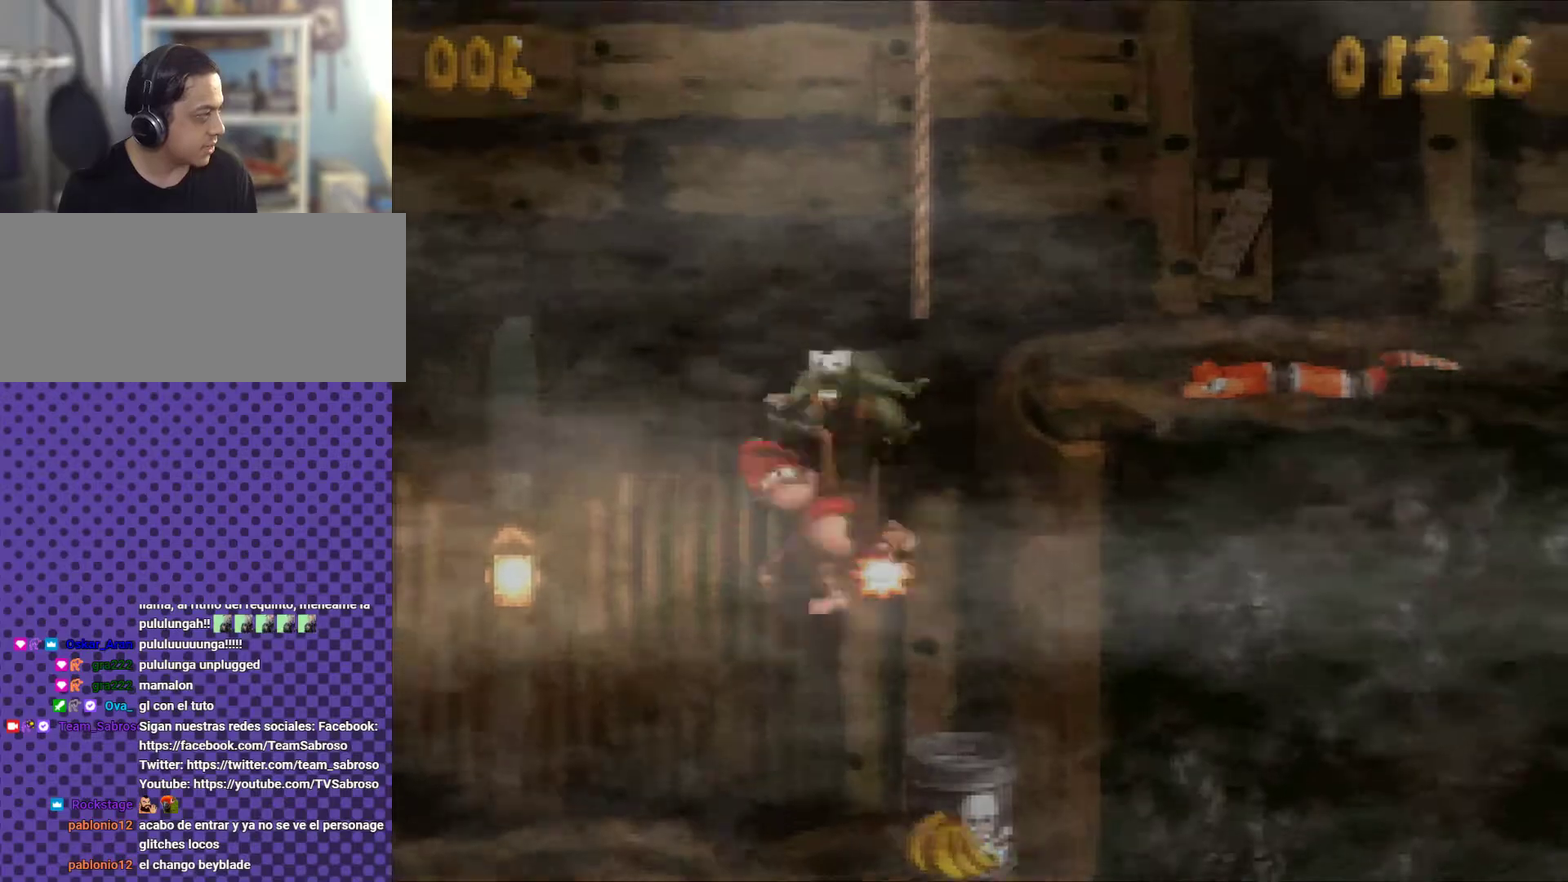
{"buttons": ["B"], "events": [[16, "DPAD_LEFT", "up"], [16, "DPAD_RIGHT", "down"], [100, "DPAD_UP", "down"], [133, "DPAD_RIGHT", "up"], [167, "DPAD_LEFT", "down"], [167, "DPAD_UP", "up"], [283, "DPAD_LEFT", "up"], [317, "DPAD_RIGHT", "down"], [467, "DPAD_RIGHT", "up"]]}
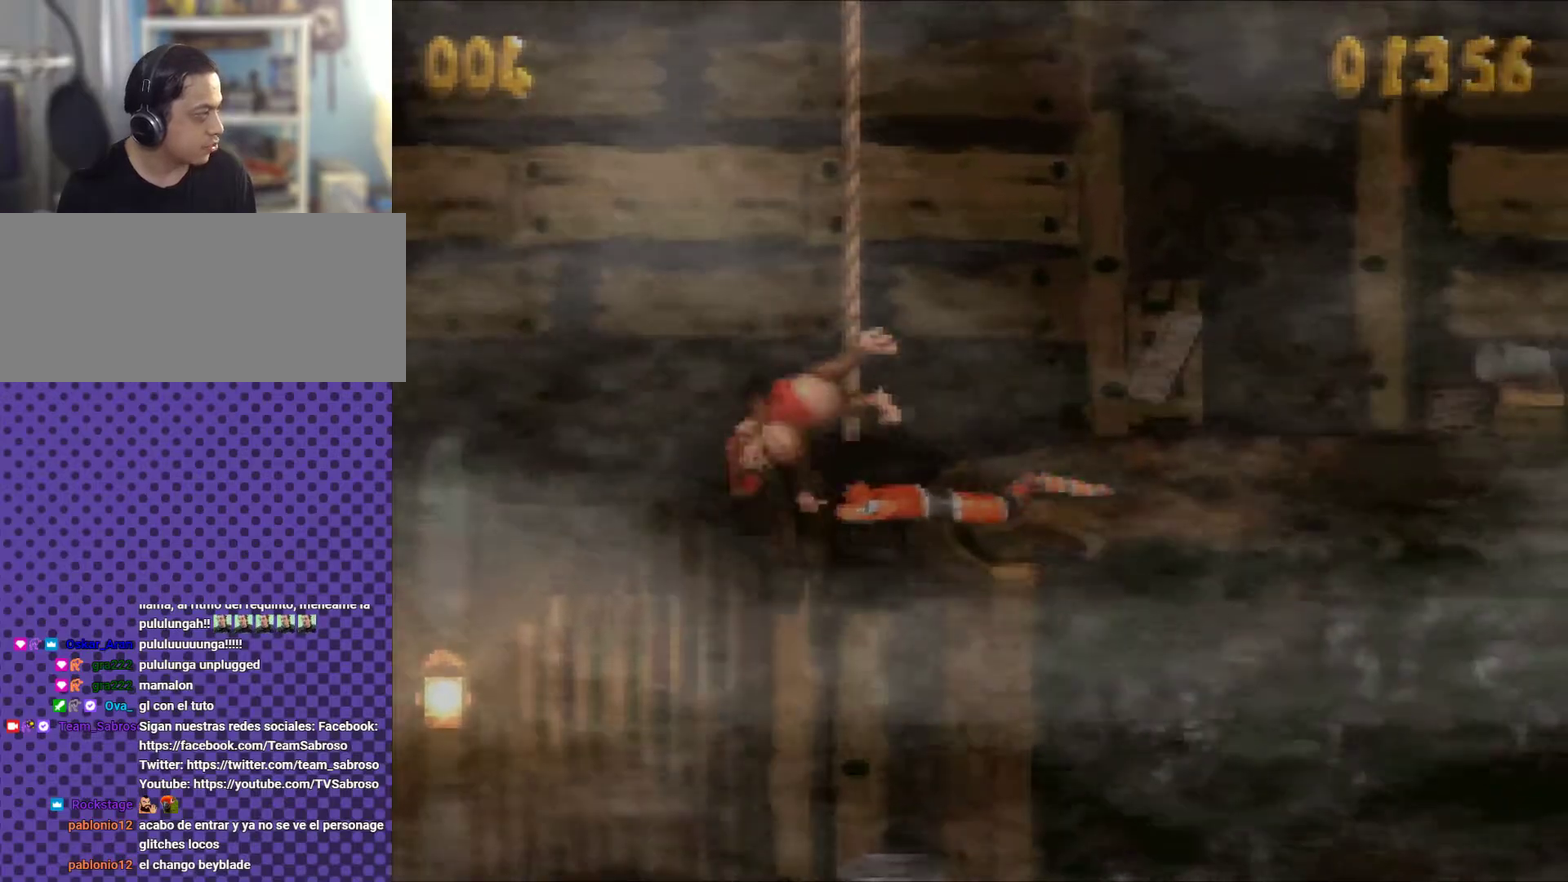
{"buttons": ["B", "Y", "DPAD_RIGHT"], "events": [[17, "DPAD_LEFT", "down"], [100, "DPAD_LEFT", "up"], [100, "DPAD_RIGHT", "down"], [134, "DPAD_UP", "down"], [184, "DPAD_UP", "up"], [267, "Y", "down"]]}
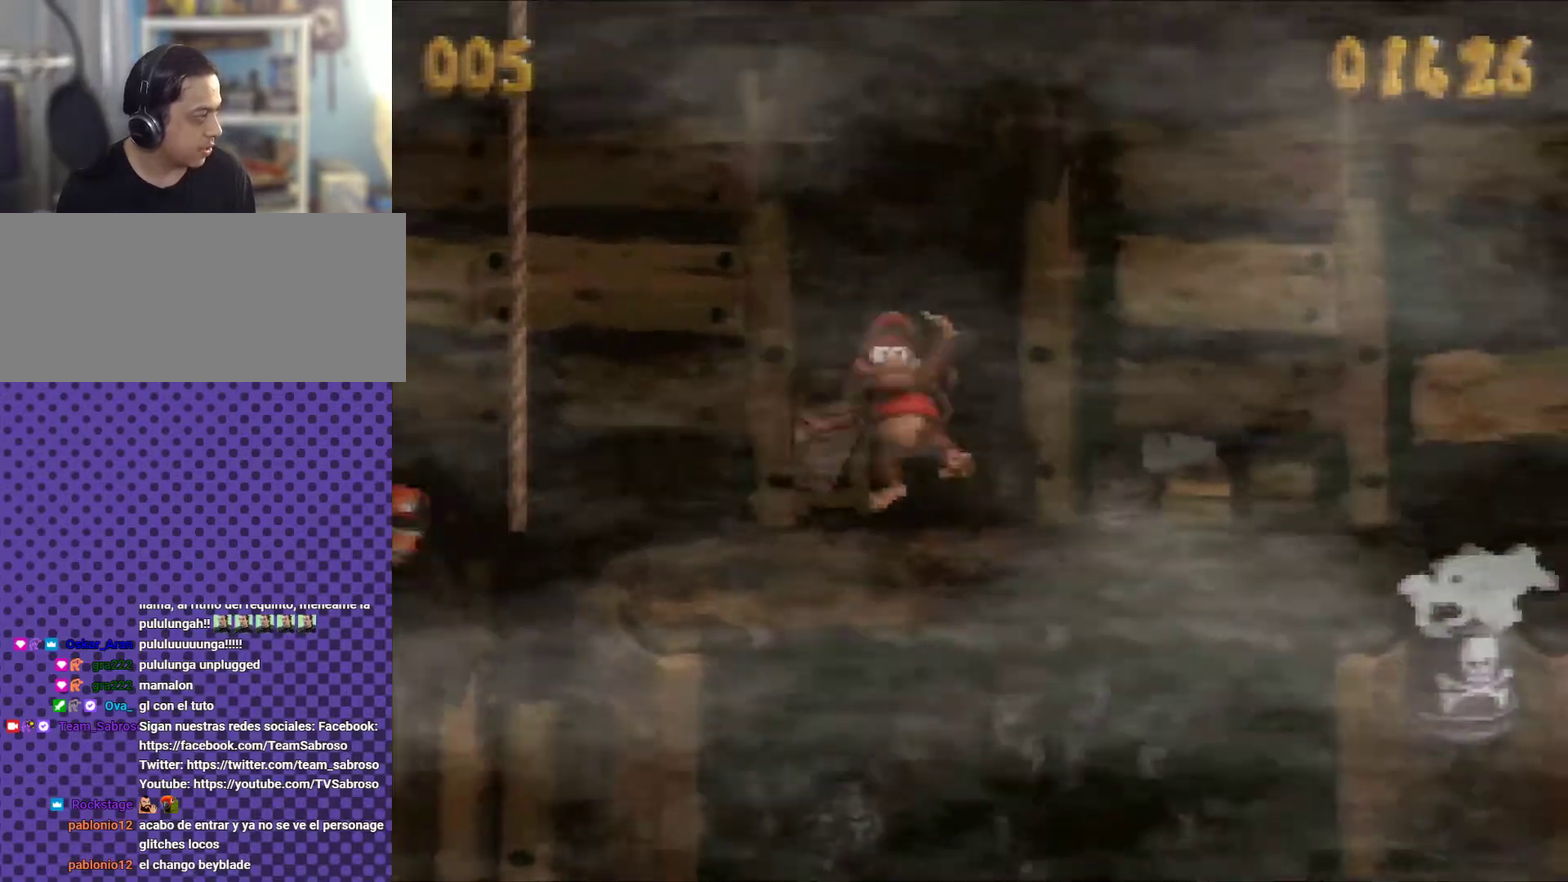
{"buttons": ["B", "Y"], "events": [[200, "DPAD_RIGHT", "up"]]}
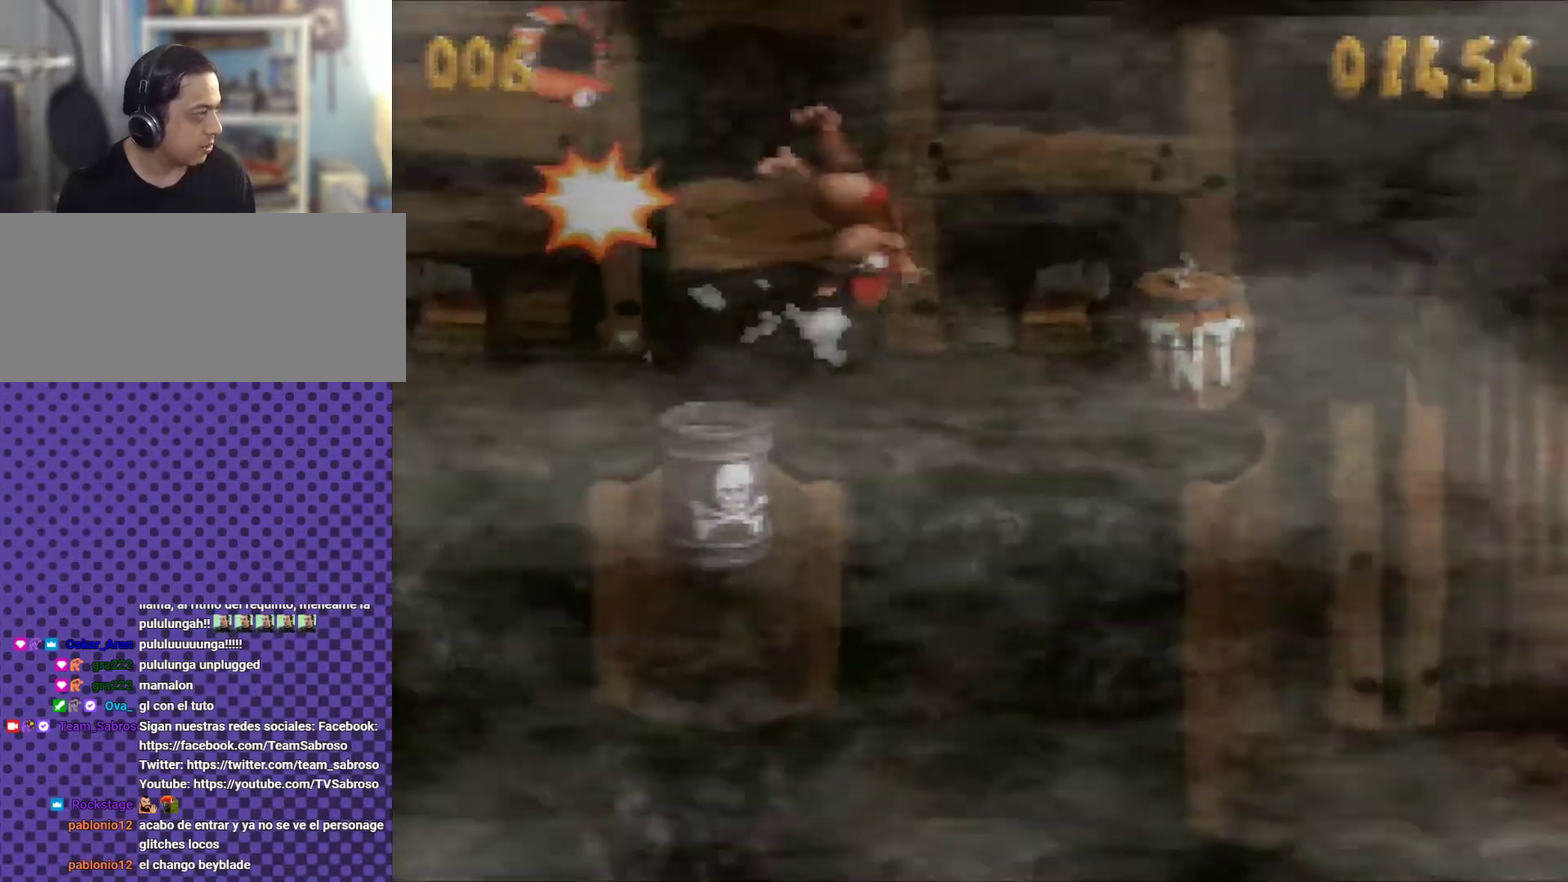
{"buttons": ["B", "Y"], "events": []}
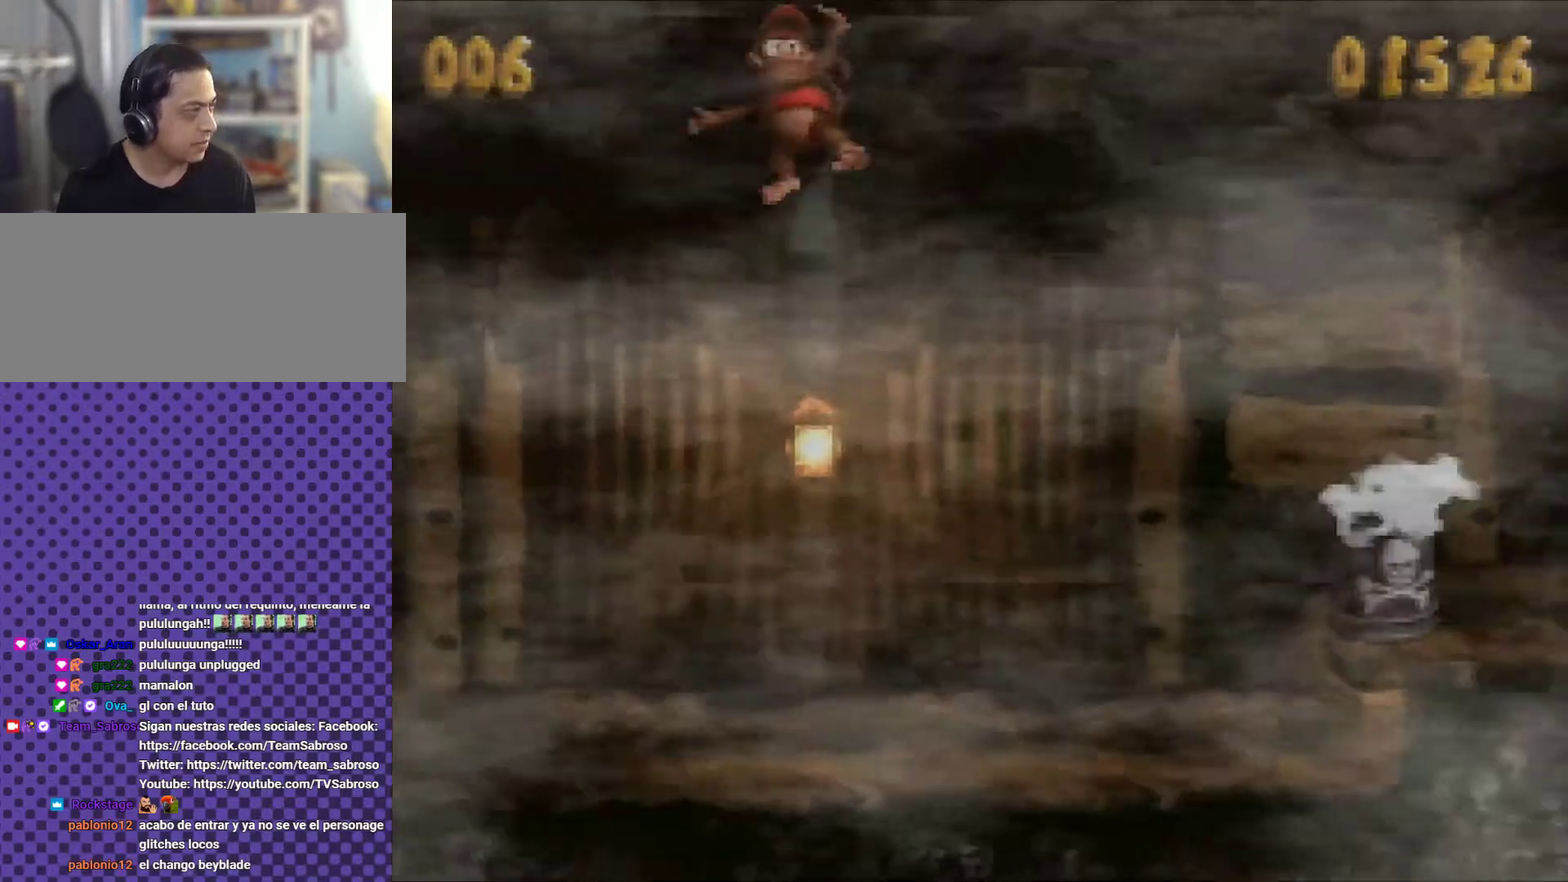
{"buttons": ["B", "Y"], "events": []}
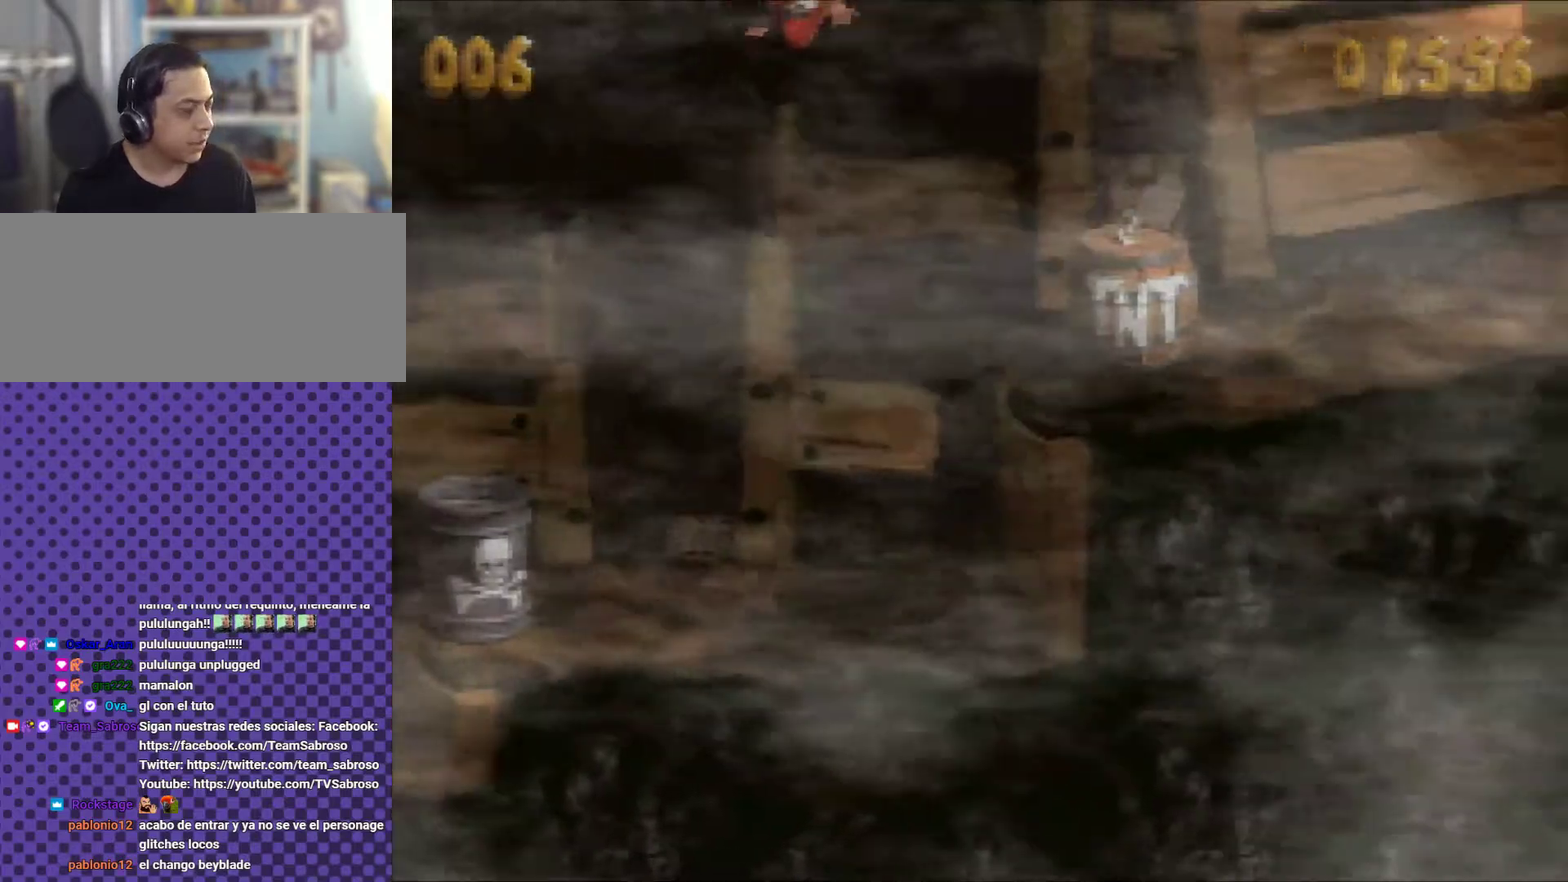
{"buttons": ["B", "Y"], "events": []}
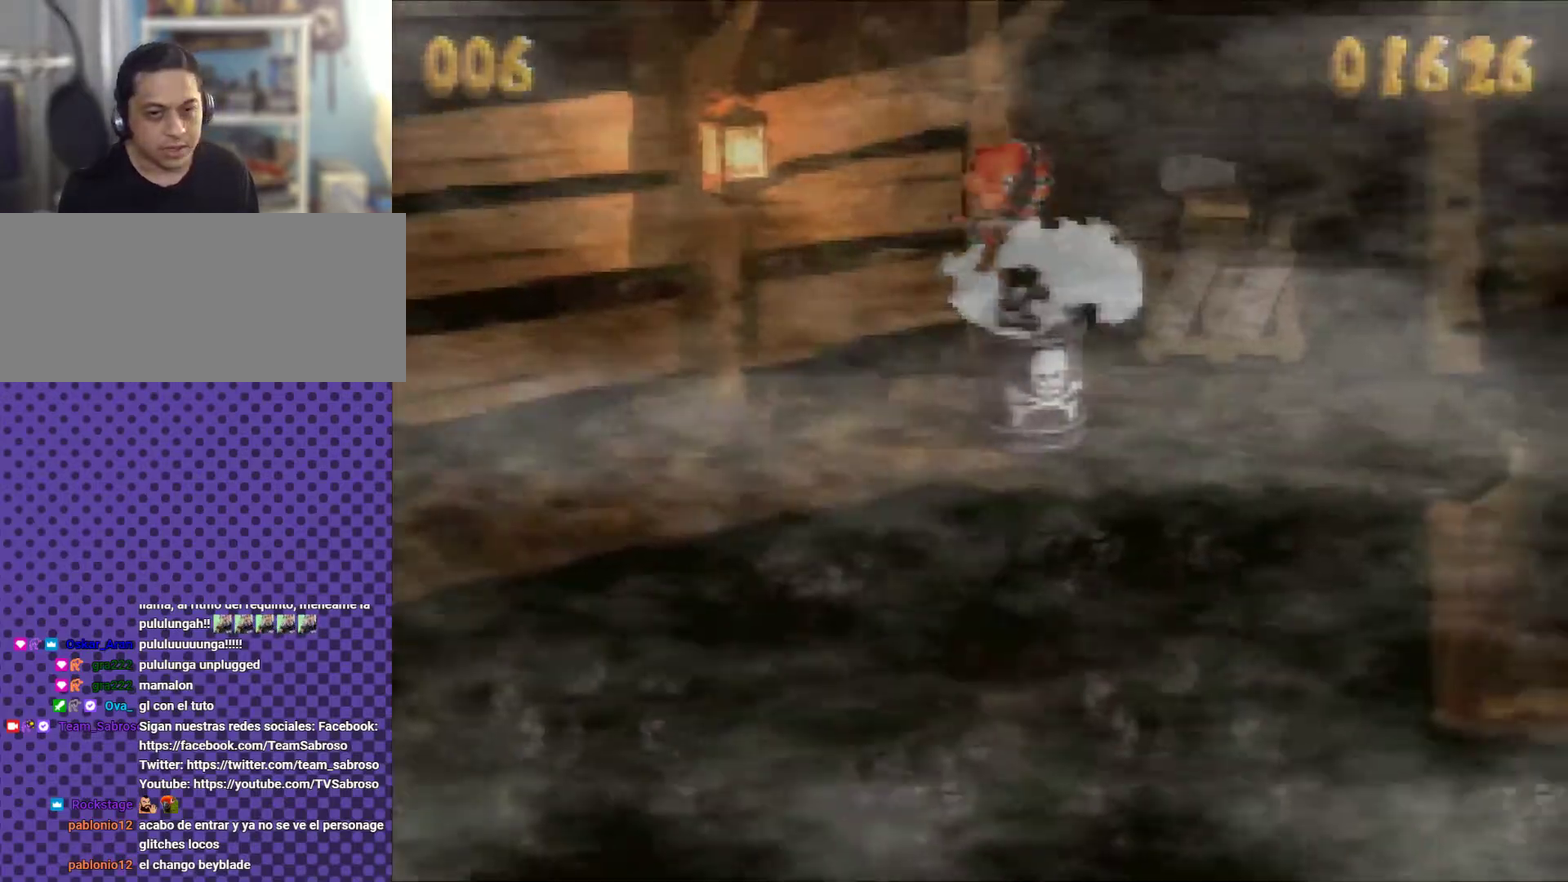
{"buttons": ["B", "Y"], "events": []}
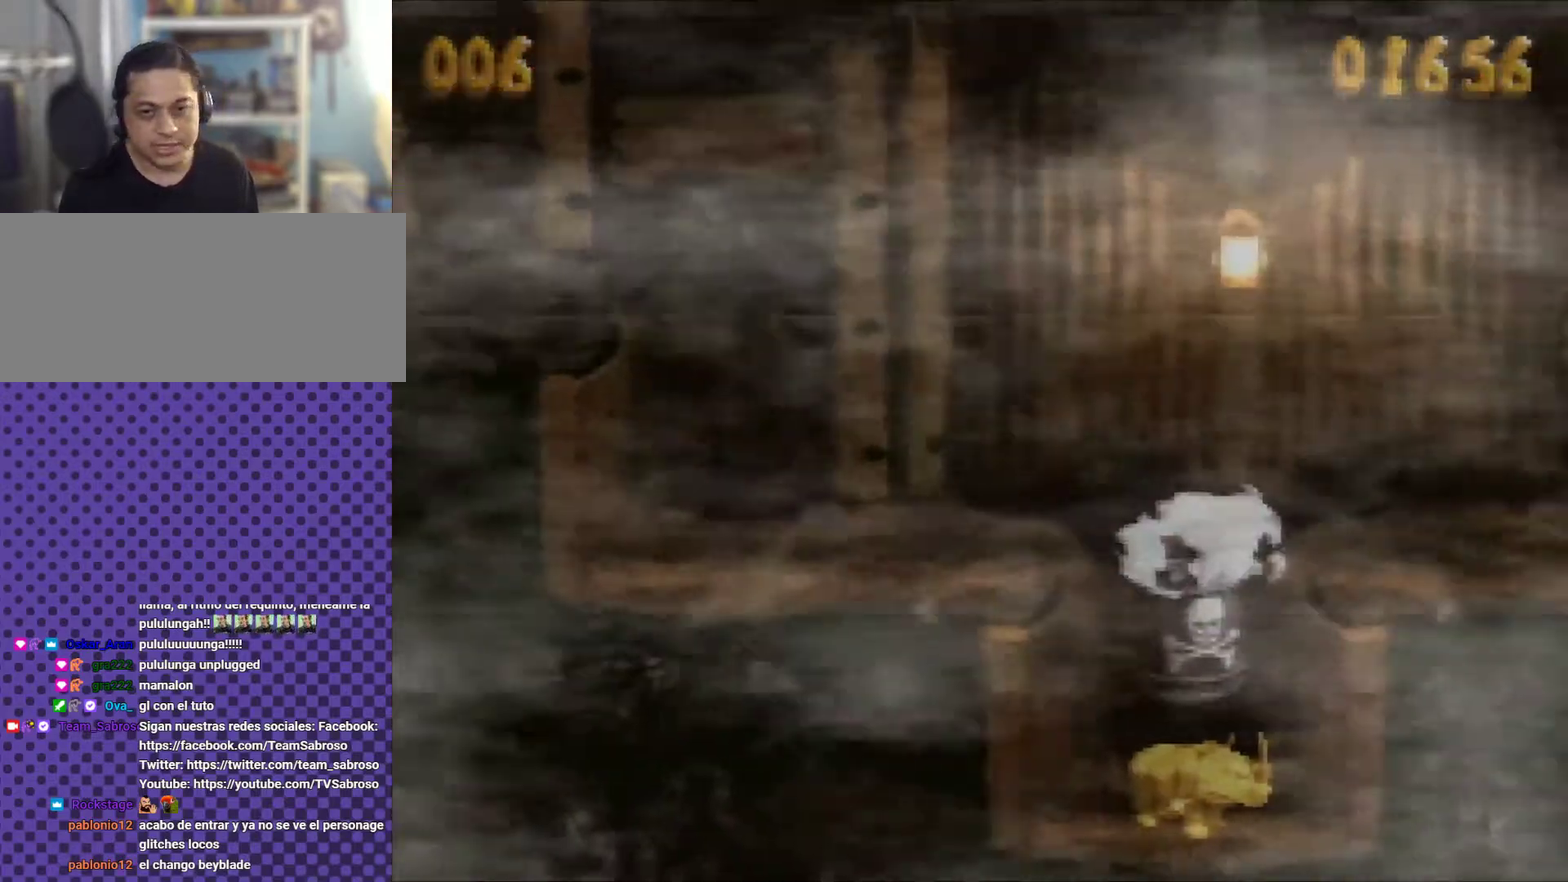
{"buttons": ["B", "Y"], "events": []}
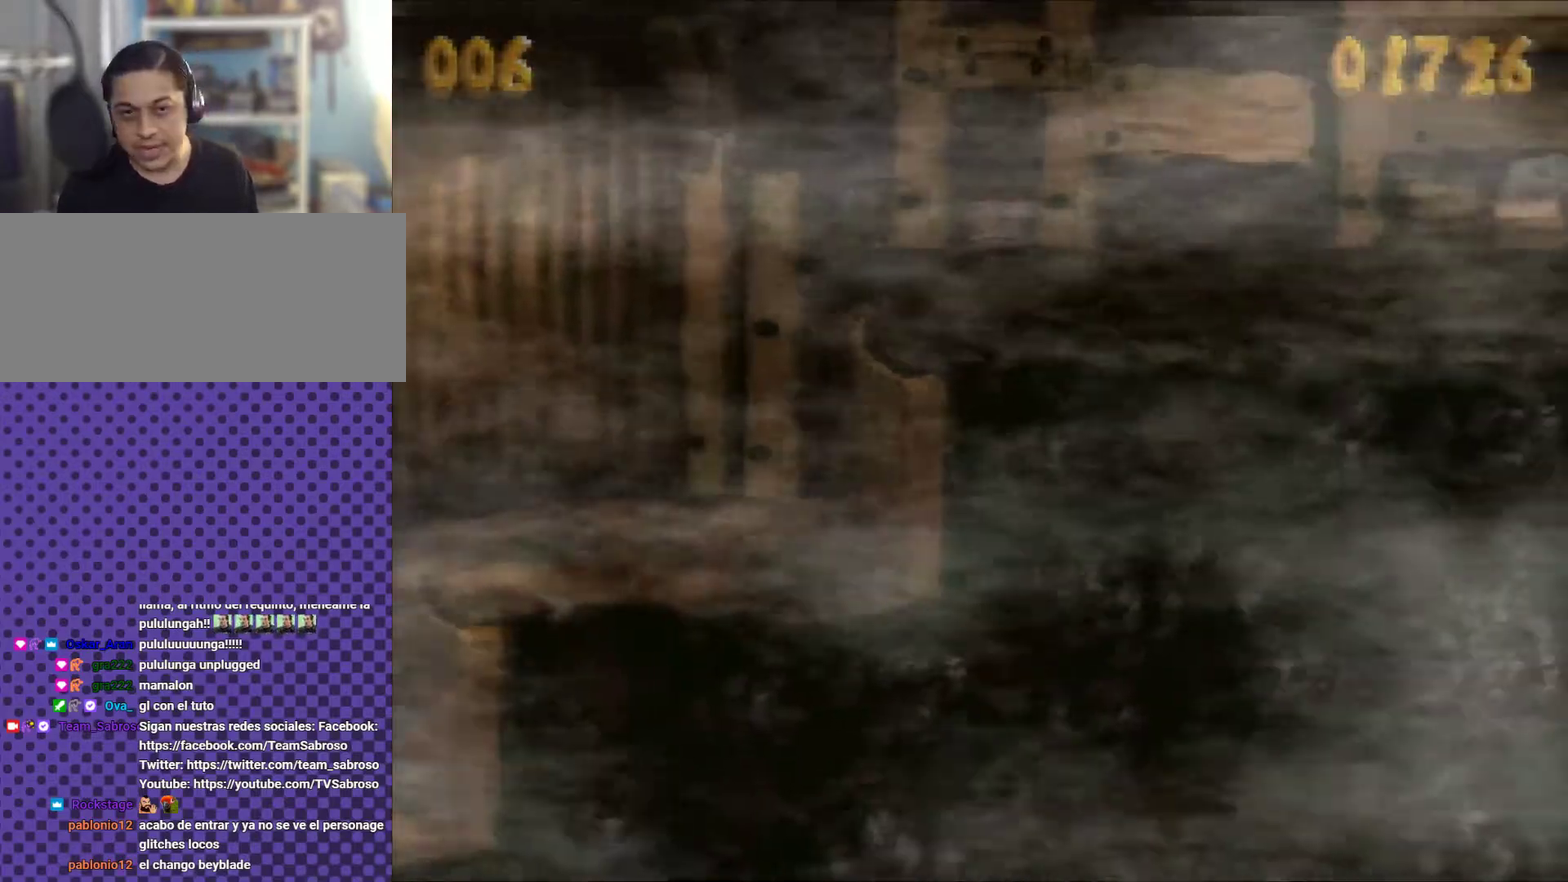
{"buttons": ["B", "Y"], "events": []}
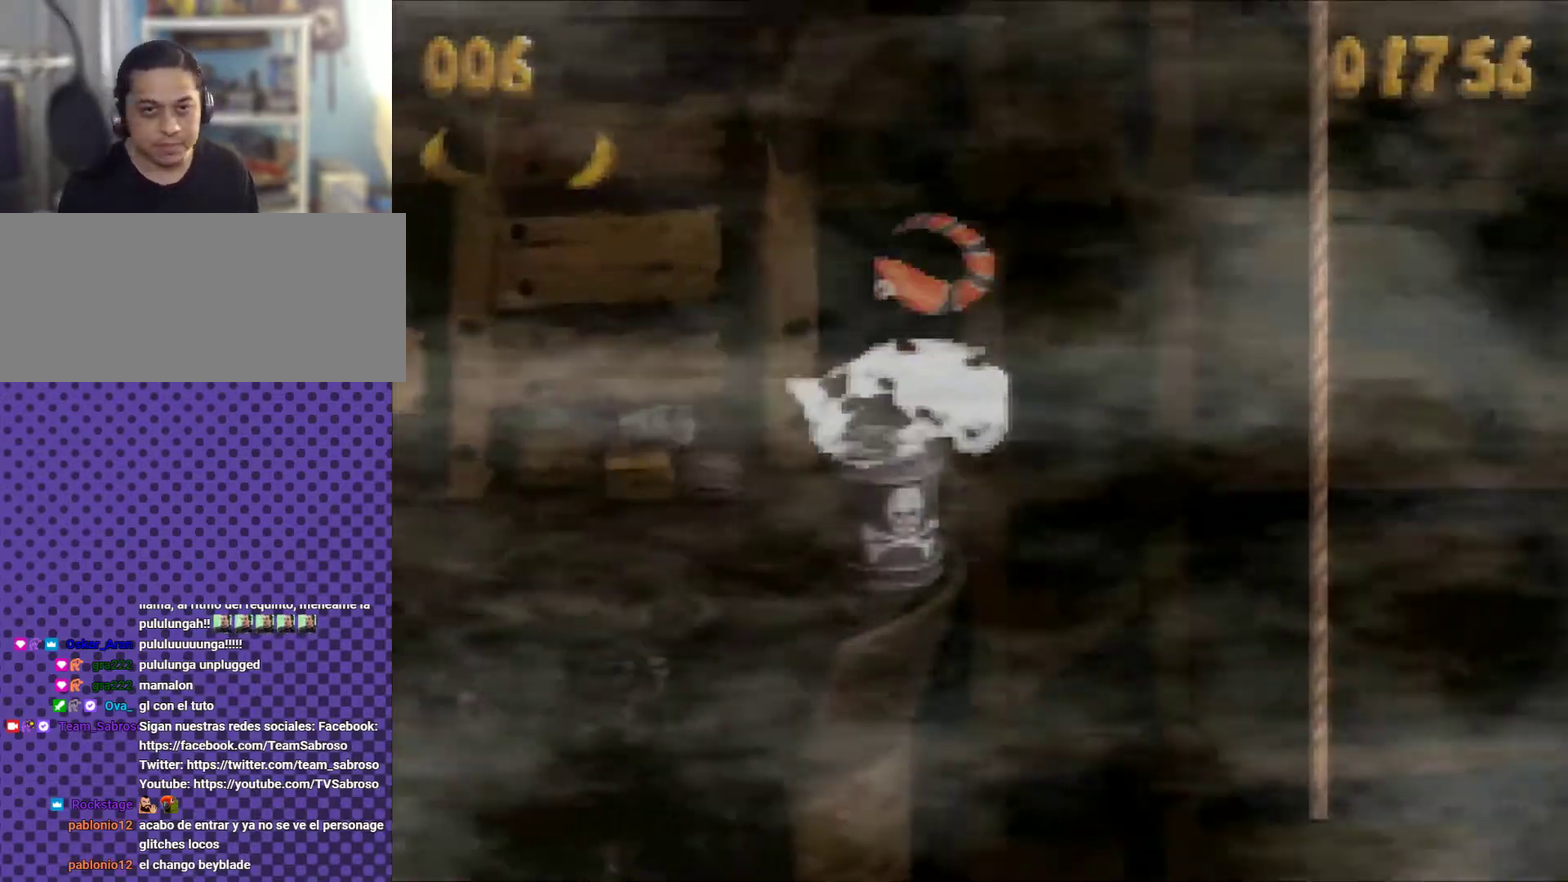
{"buttons": ["B", "Y"], "events": []}
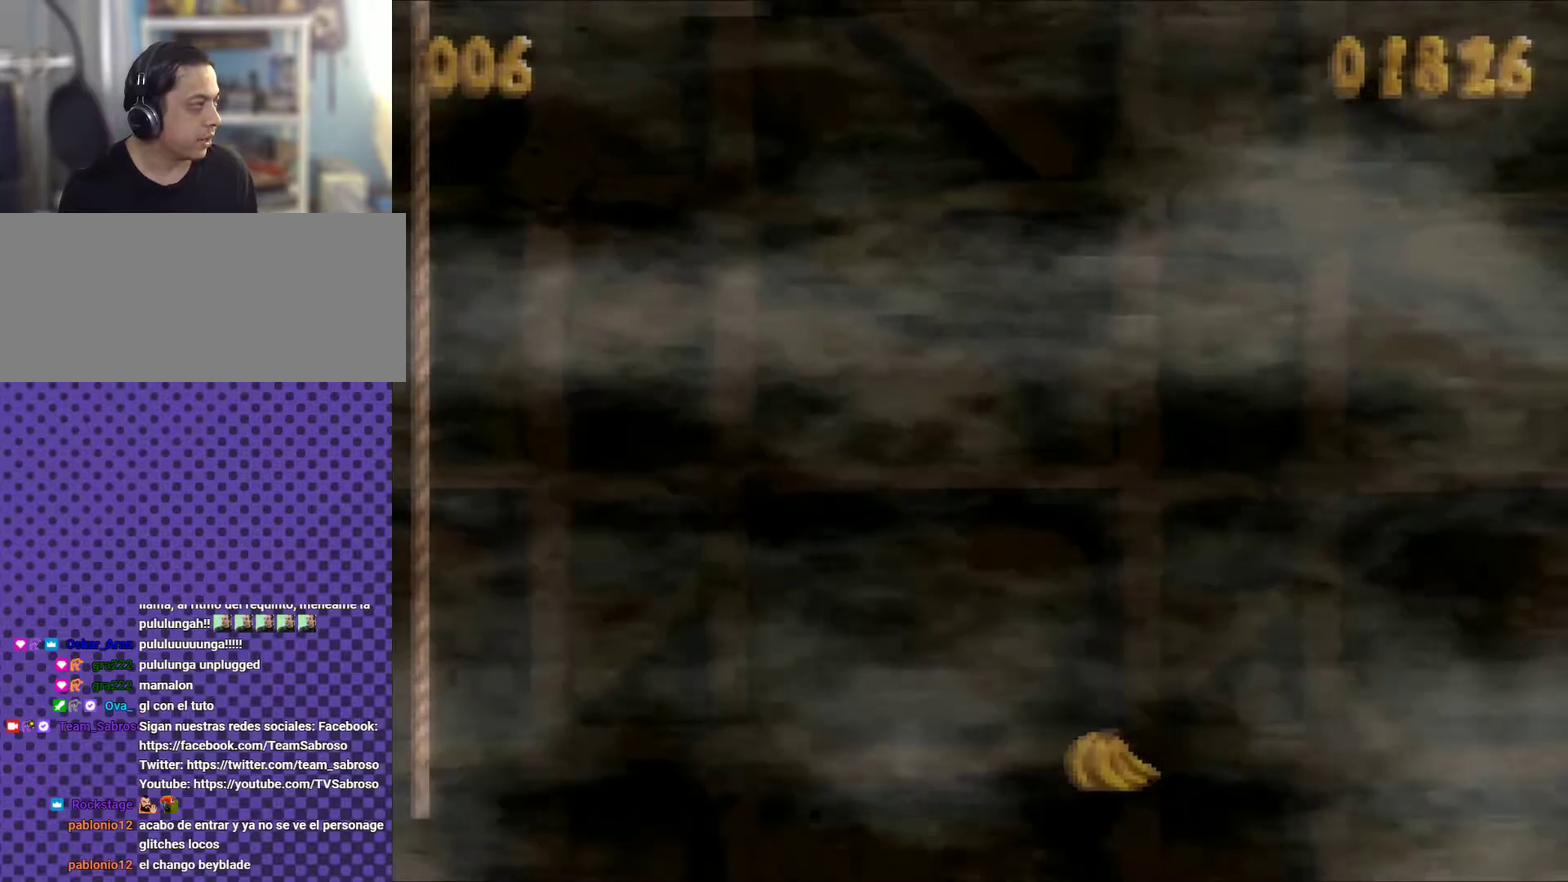
{"buttons": ["B", "Y"], "events": []}
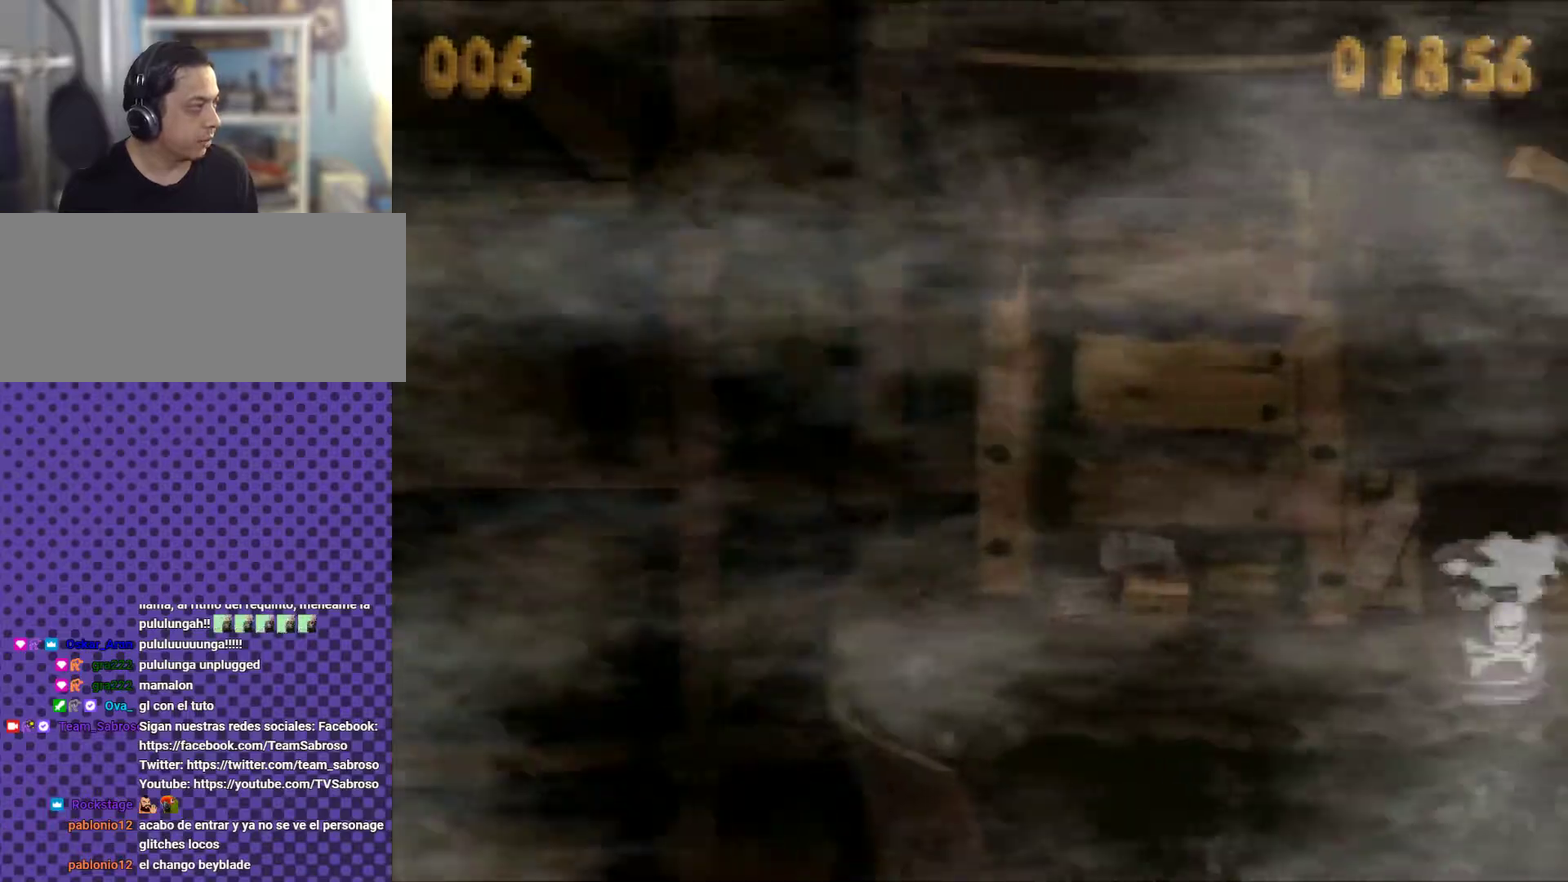
{"buttons": ["B", "Y"], "events": []}
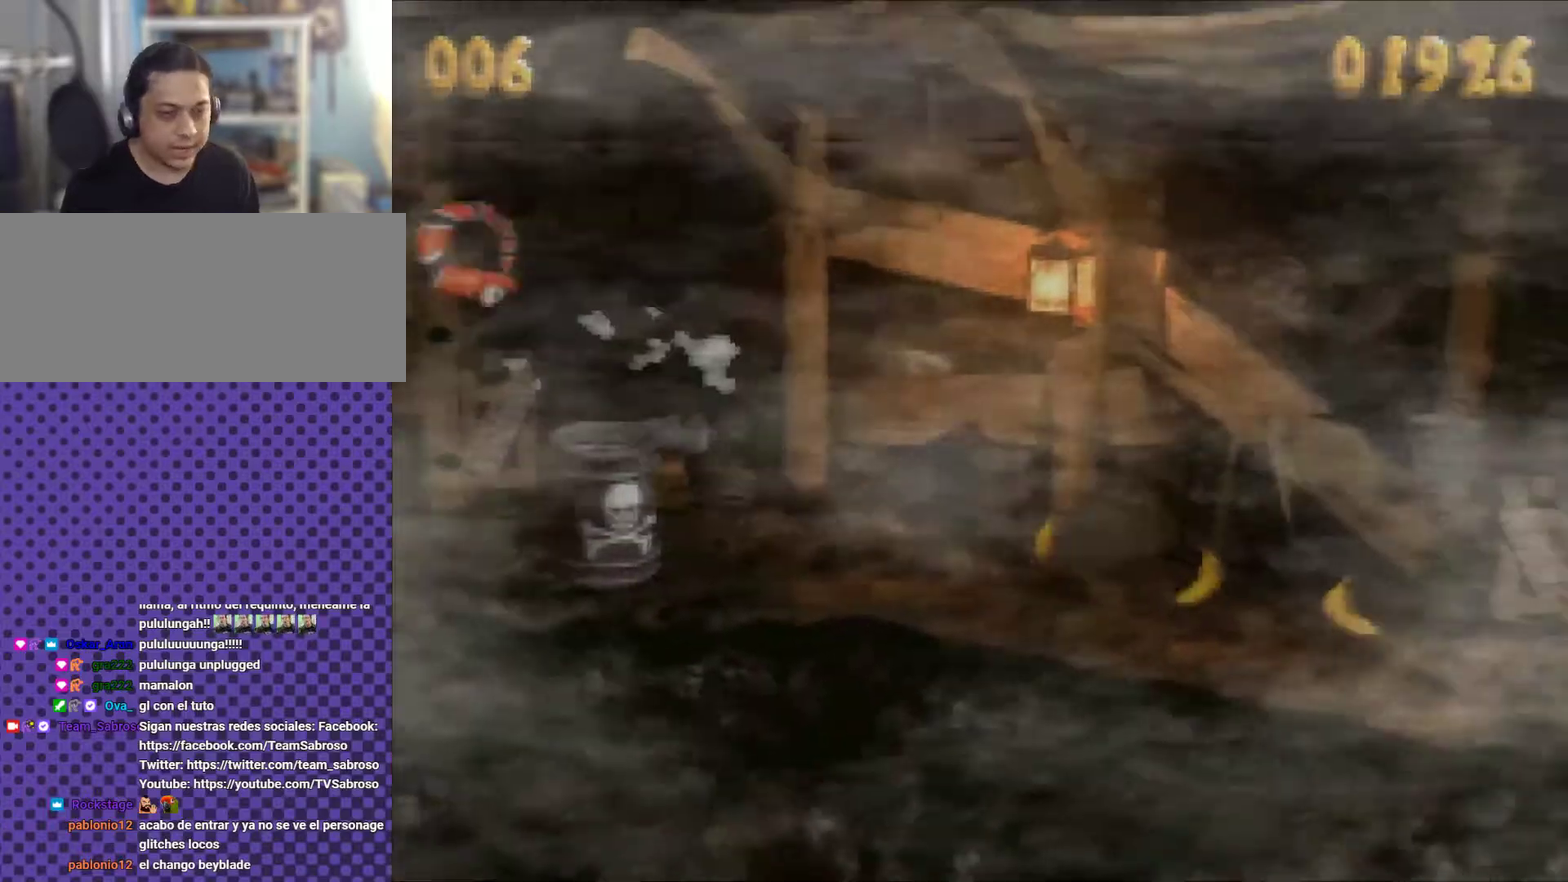
{"buttons": ["B", "Y"], "events": []}
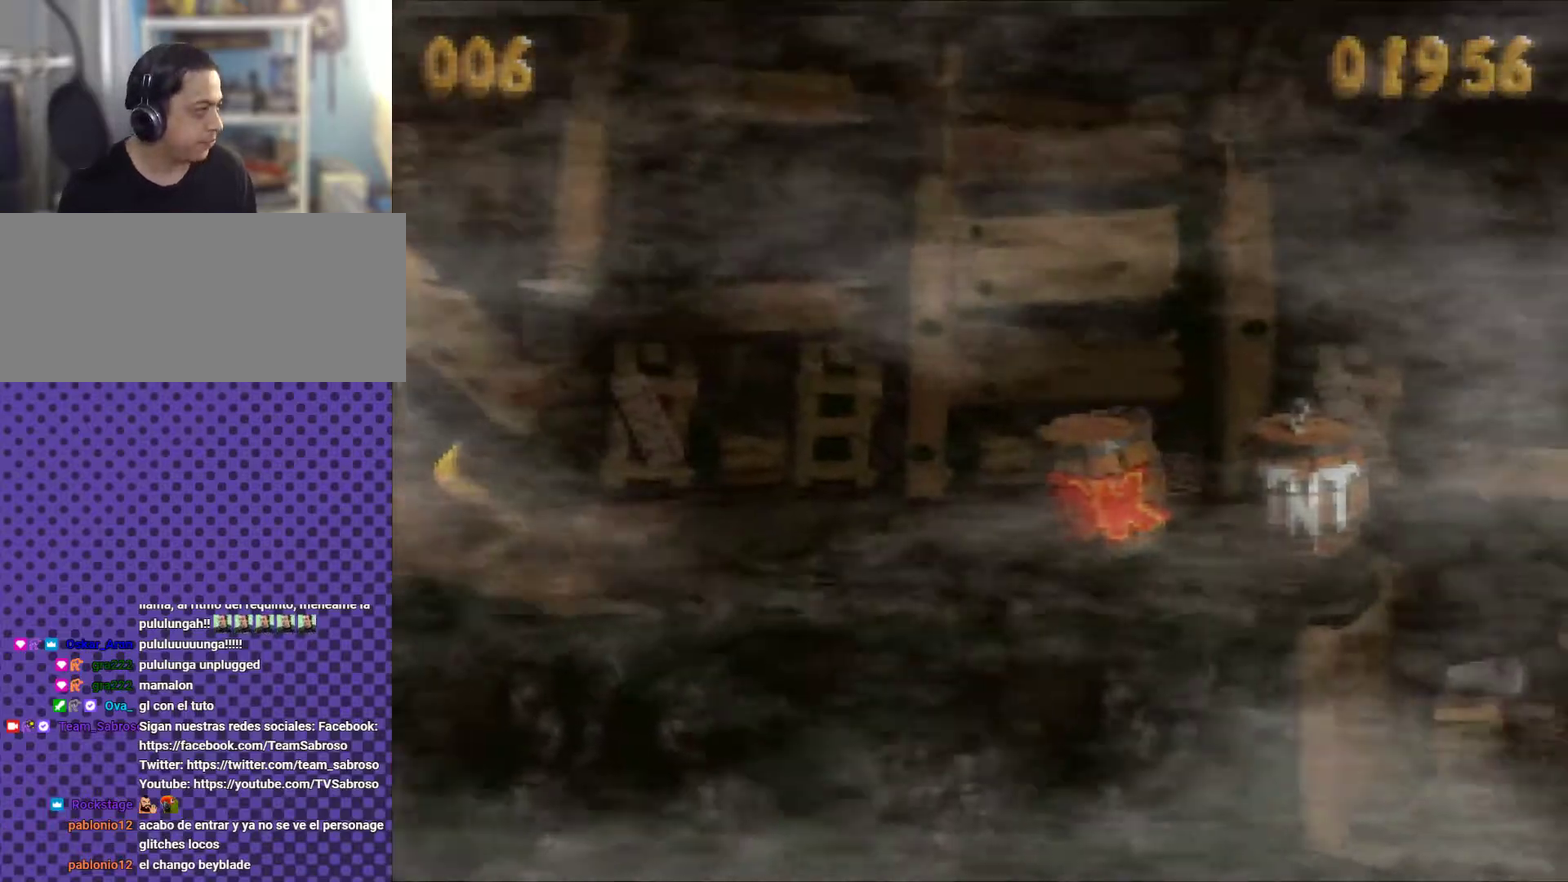
{"buttons": ["B", "Y"], "events": []}
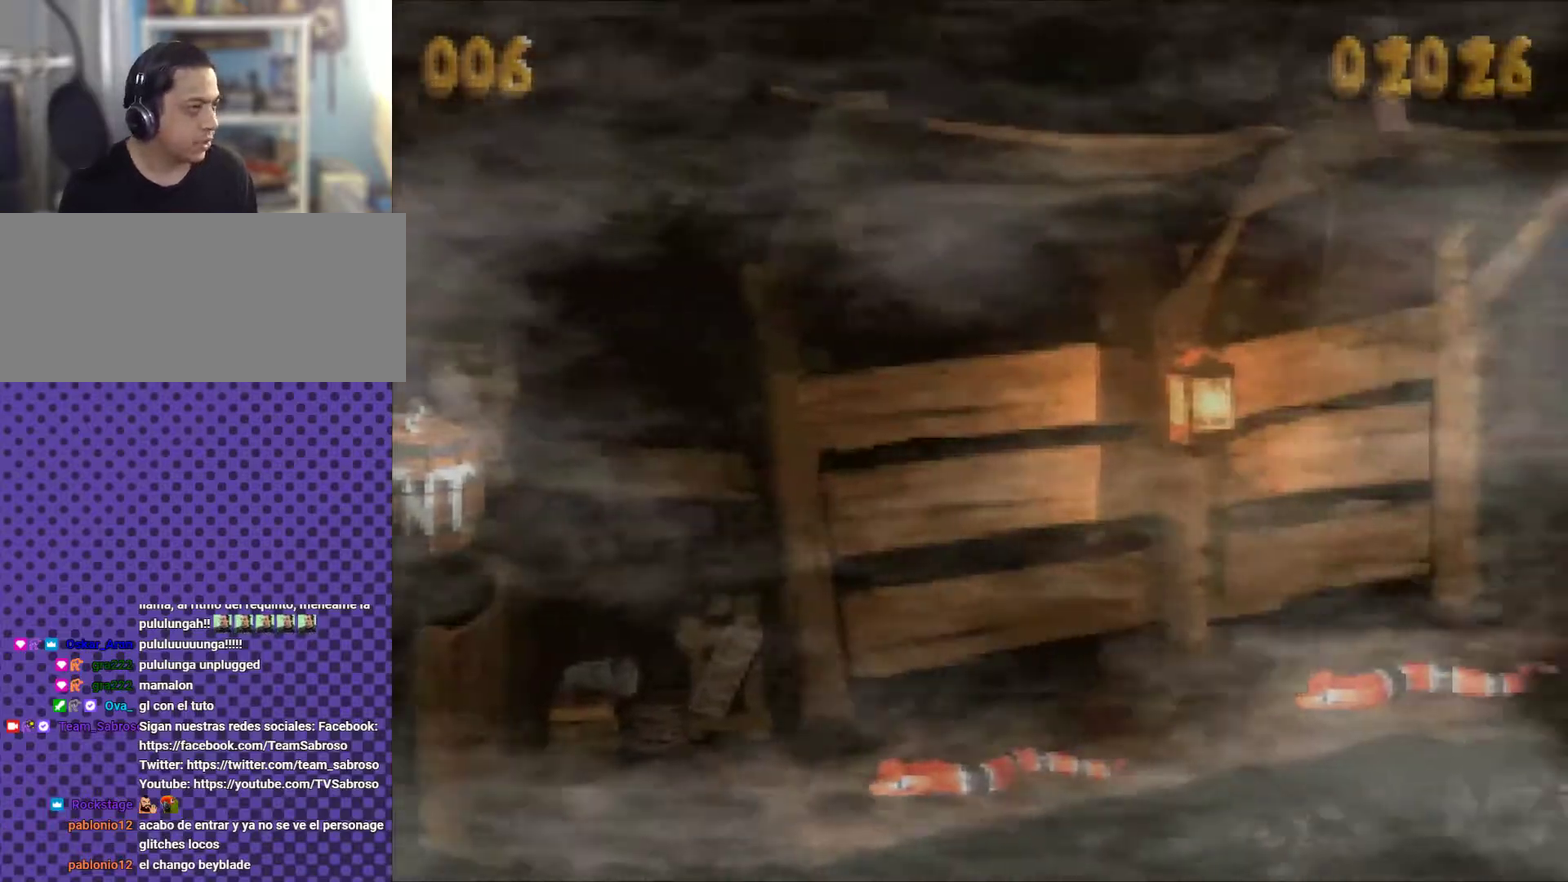
{"buttons": ["B", "Y"], "events": []}
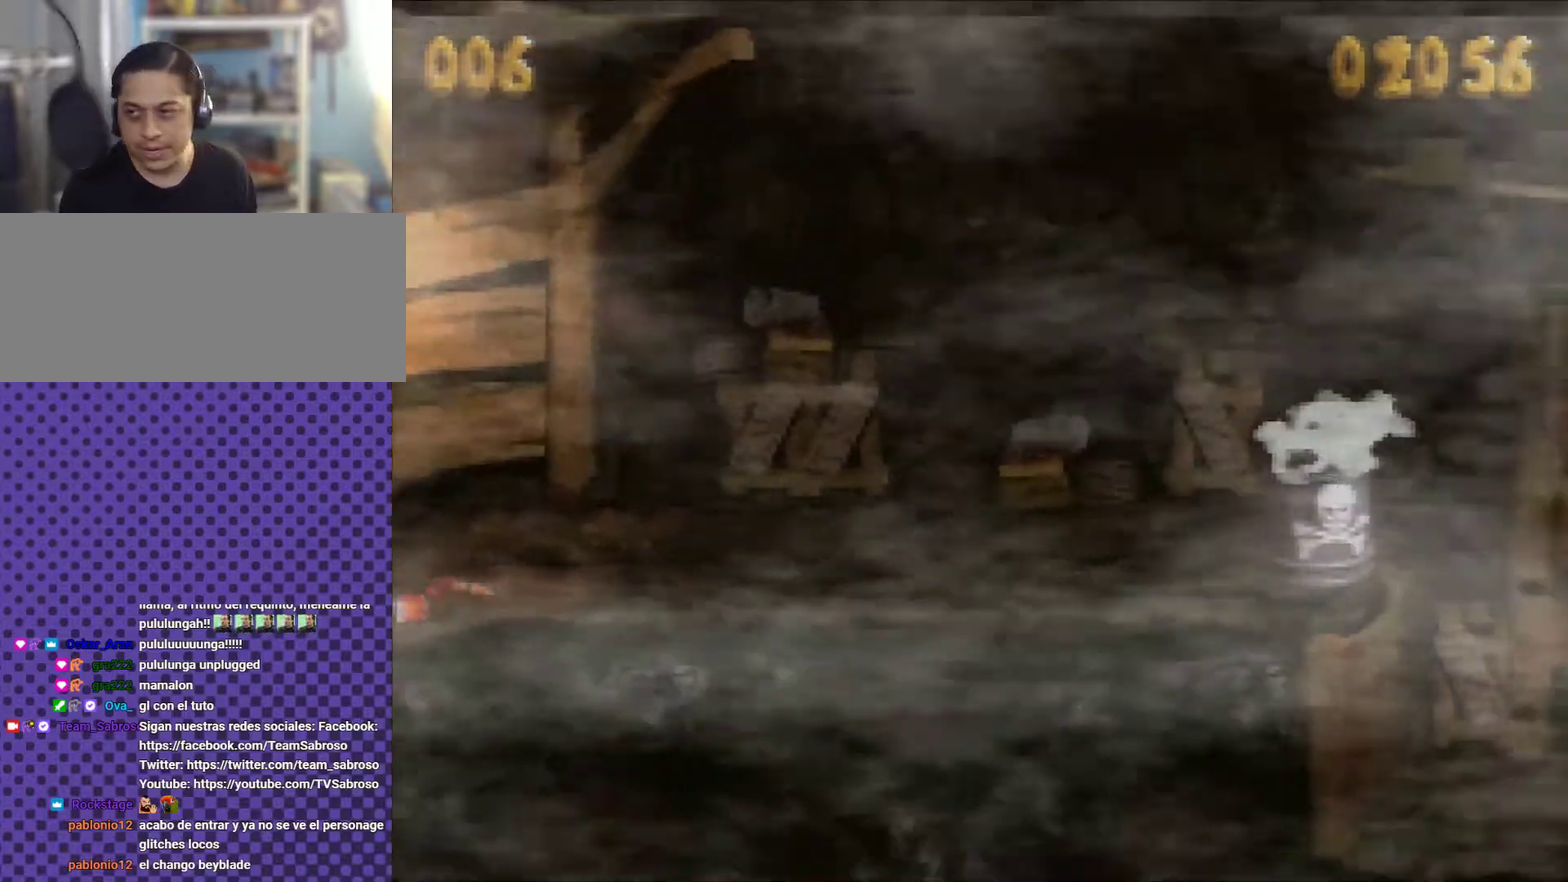
{"buttons": ["B", "Y"], "events": []}
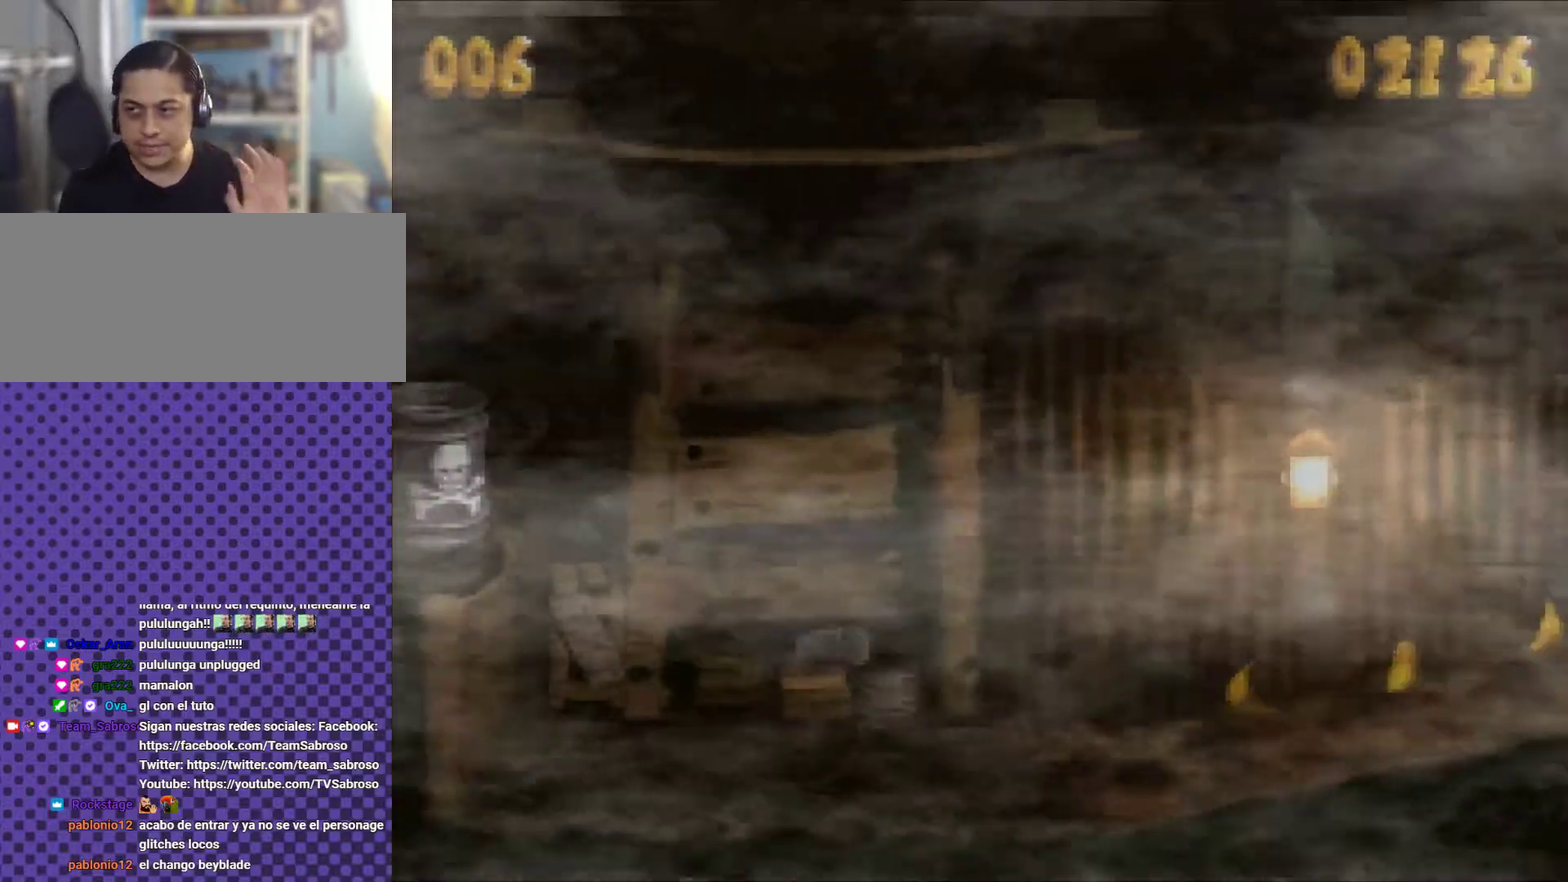
{"buttons": ["B", "Y"], "events": []}
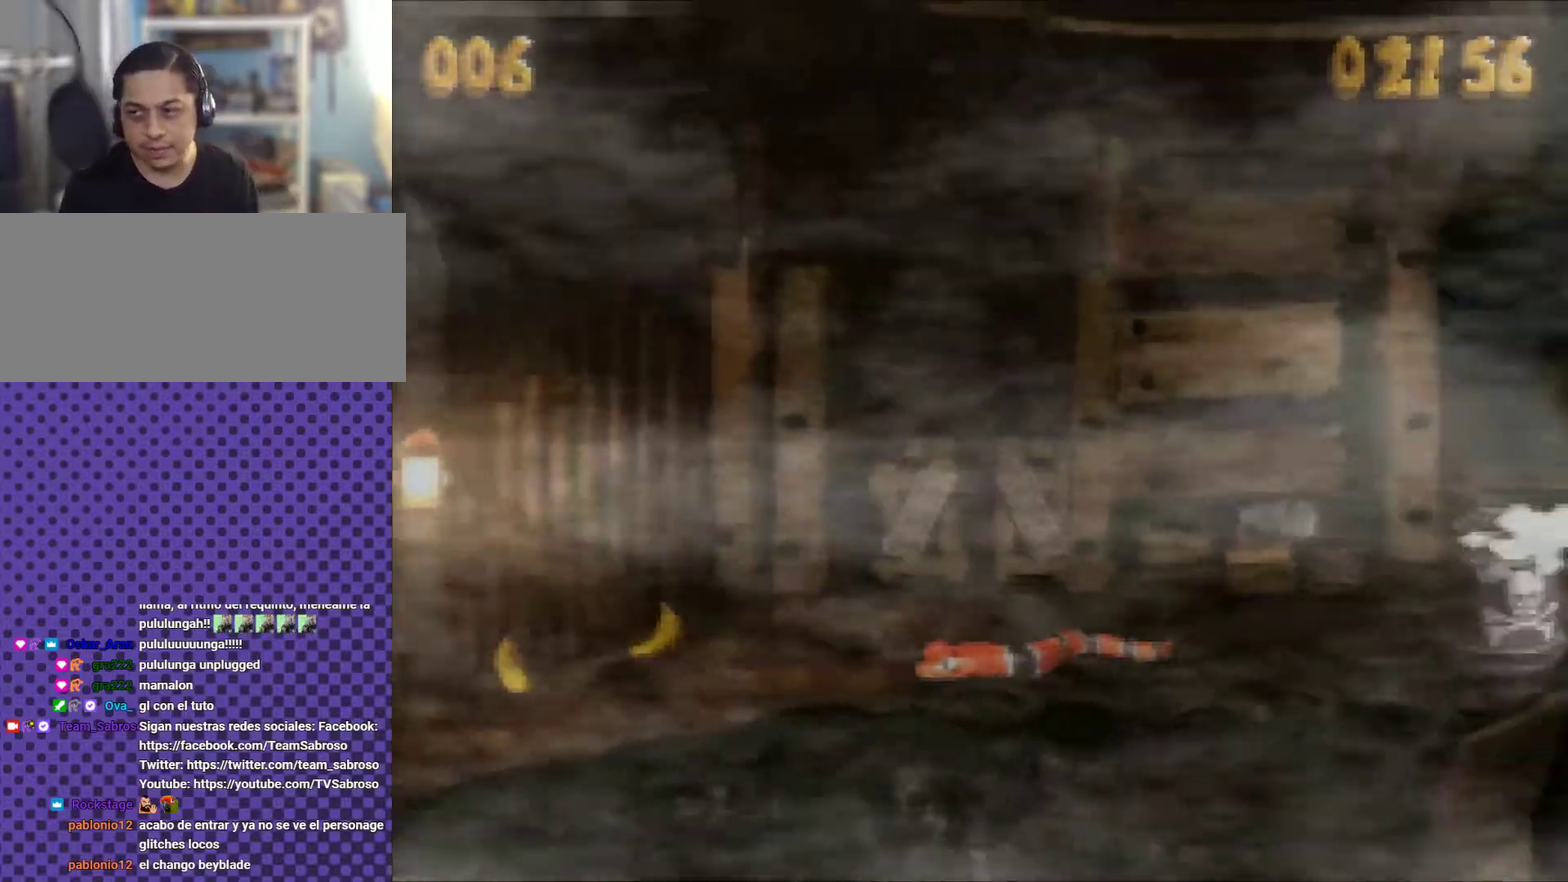
{"buttons": ["B", "Y"], "events": []}
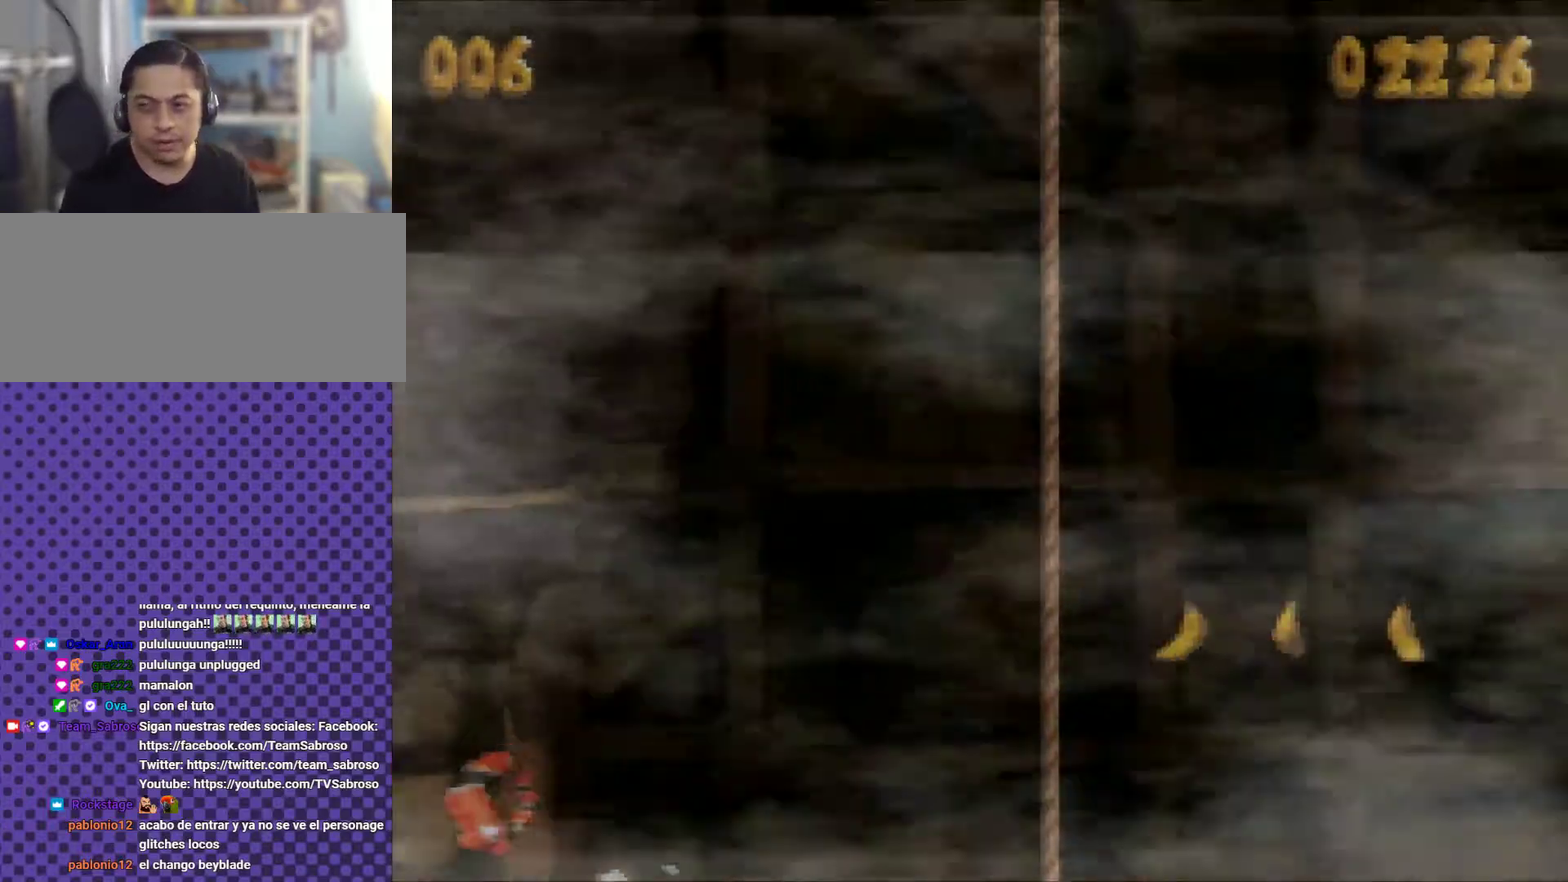
{"buttons": ["B", "Y"], "events": []}
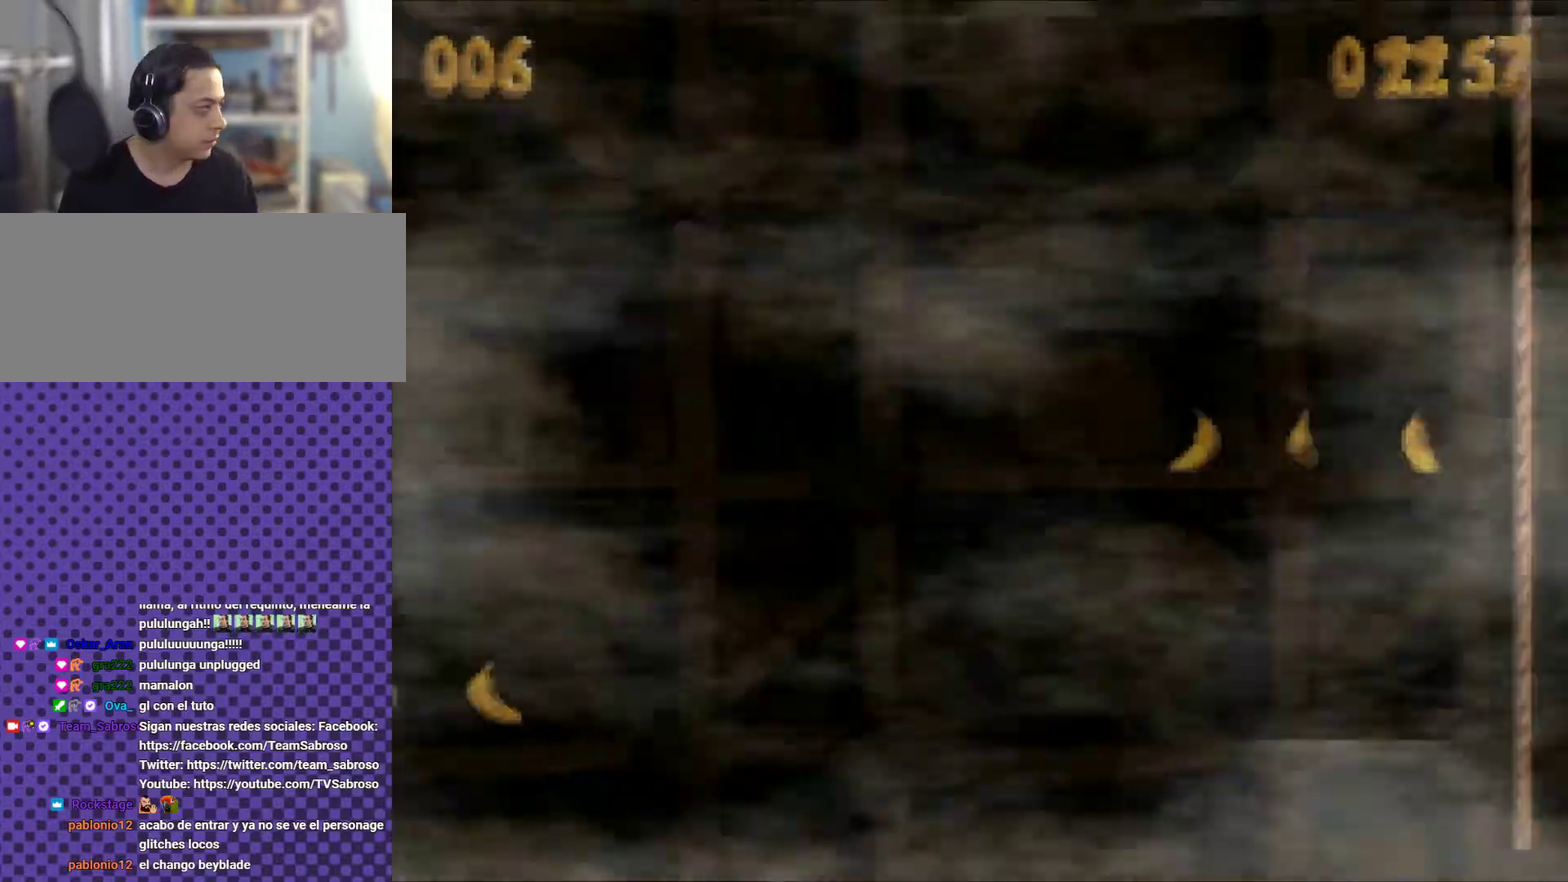
{"buttons": ["B", "Y"], "events": []}
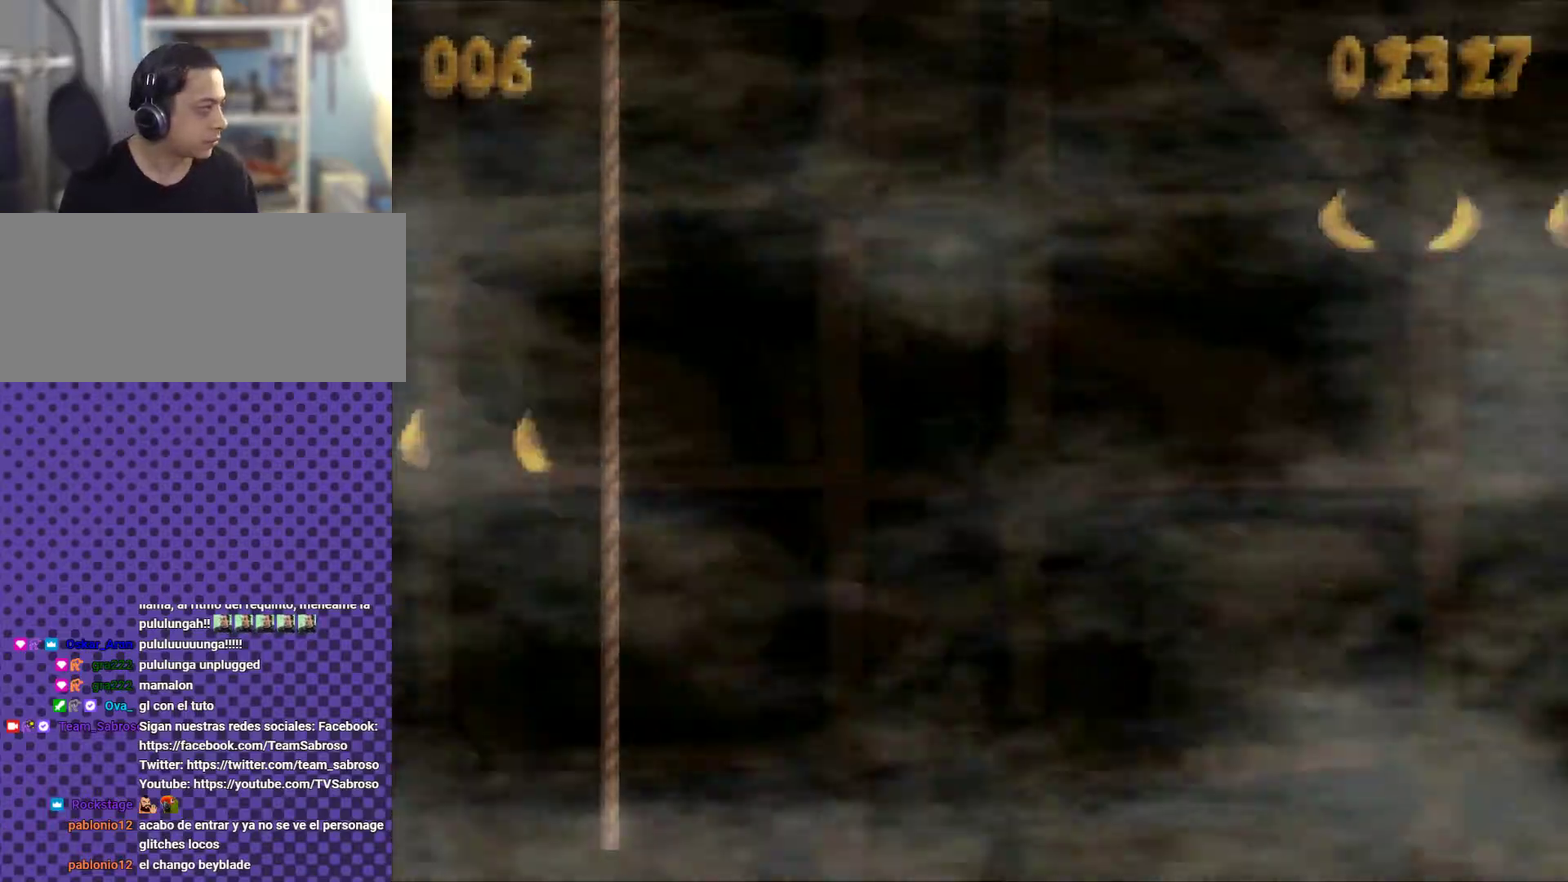
{"buttons": ["B", "Y"], "events": []}
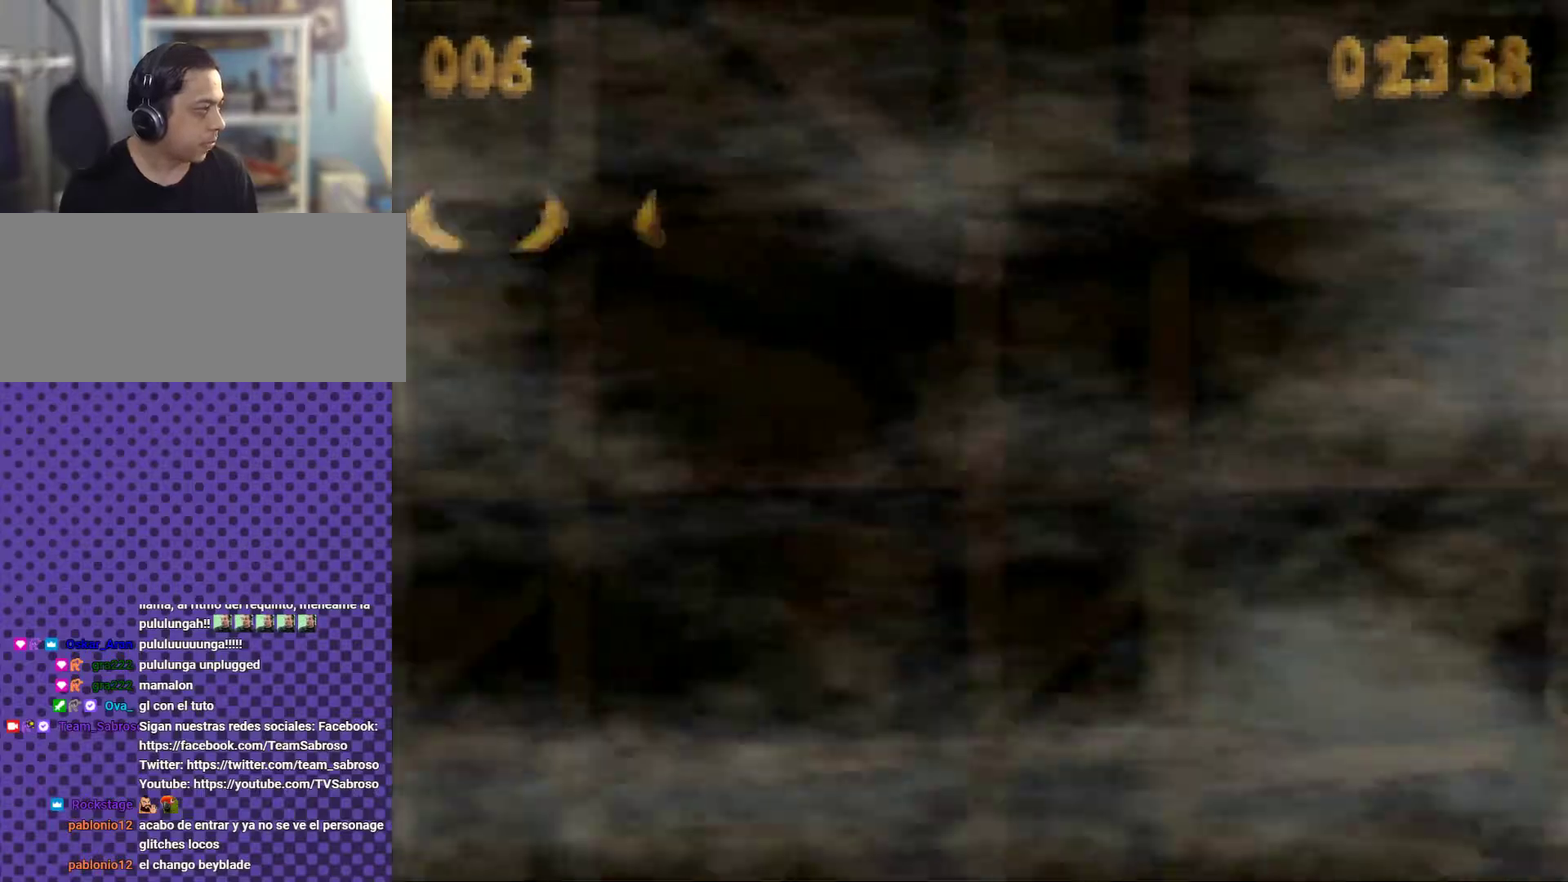
{"buttons": ["B", "Y"], "events": []}
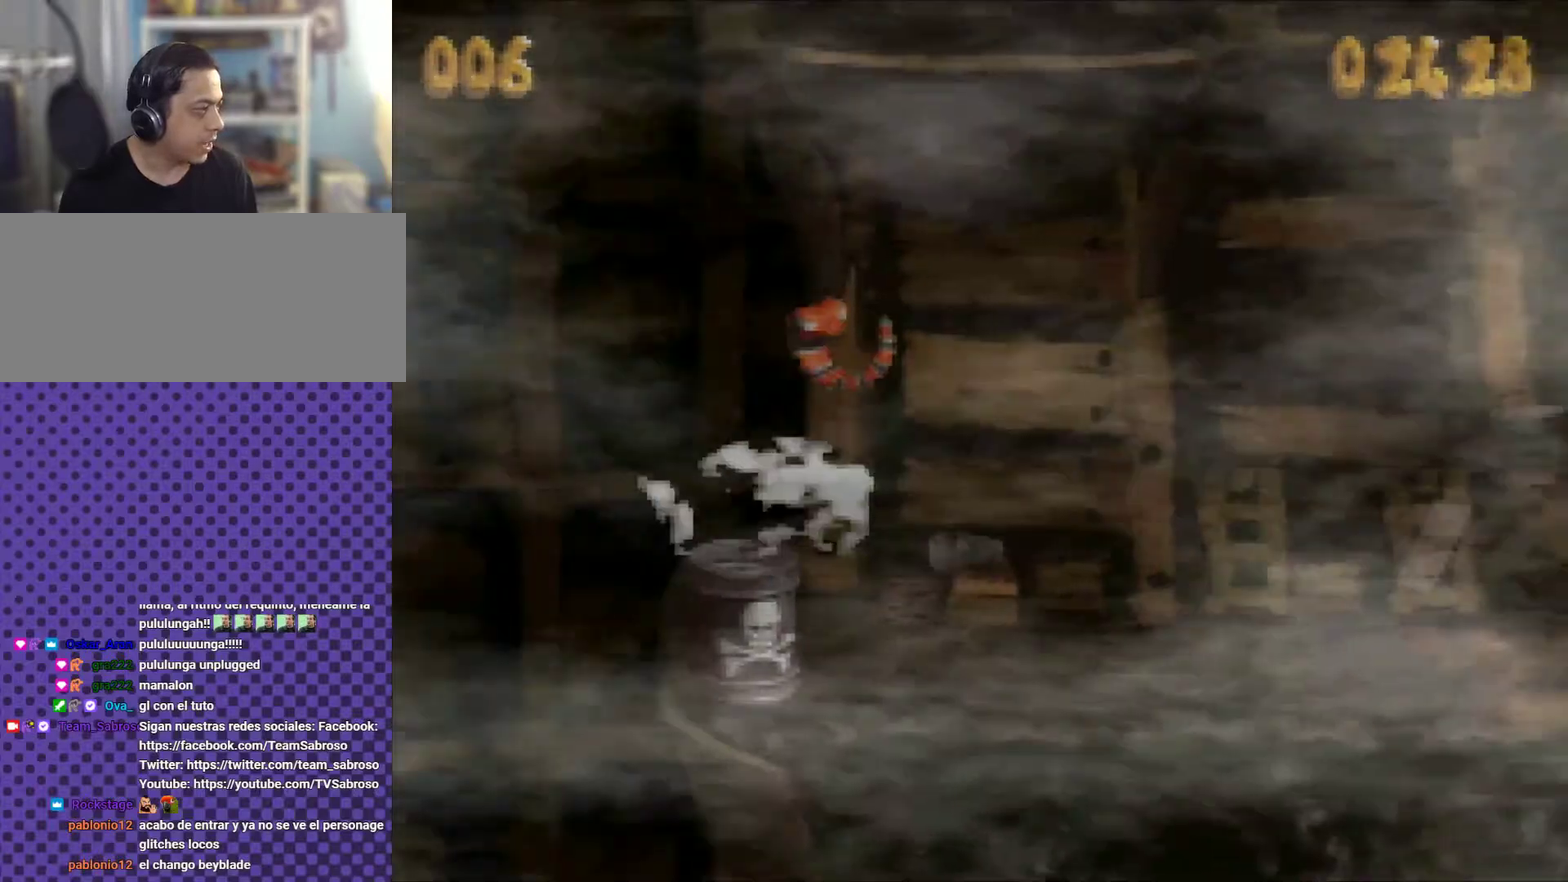
{"buttons": ["B", "Y"], "events": []}
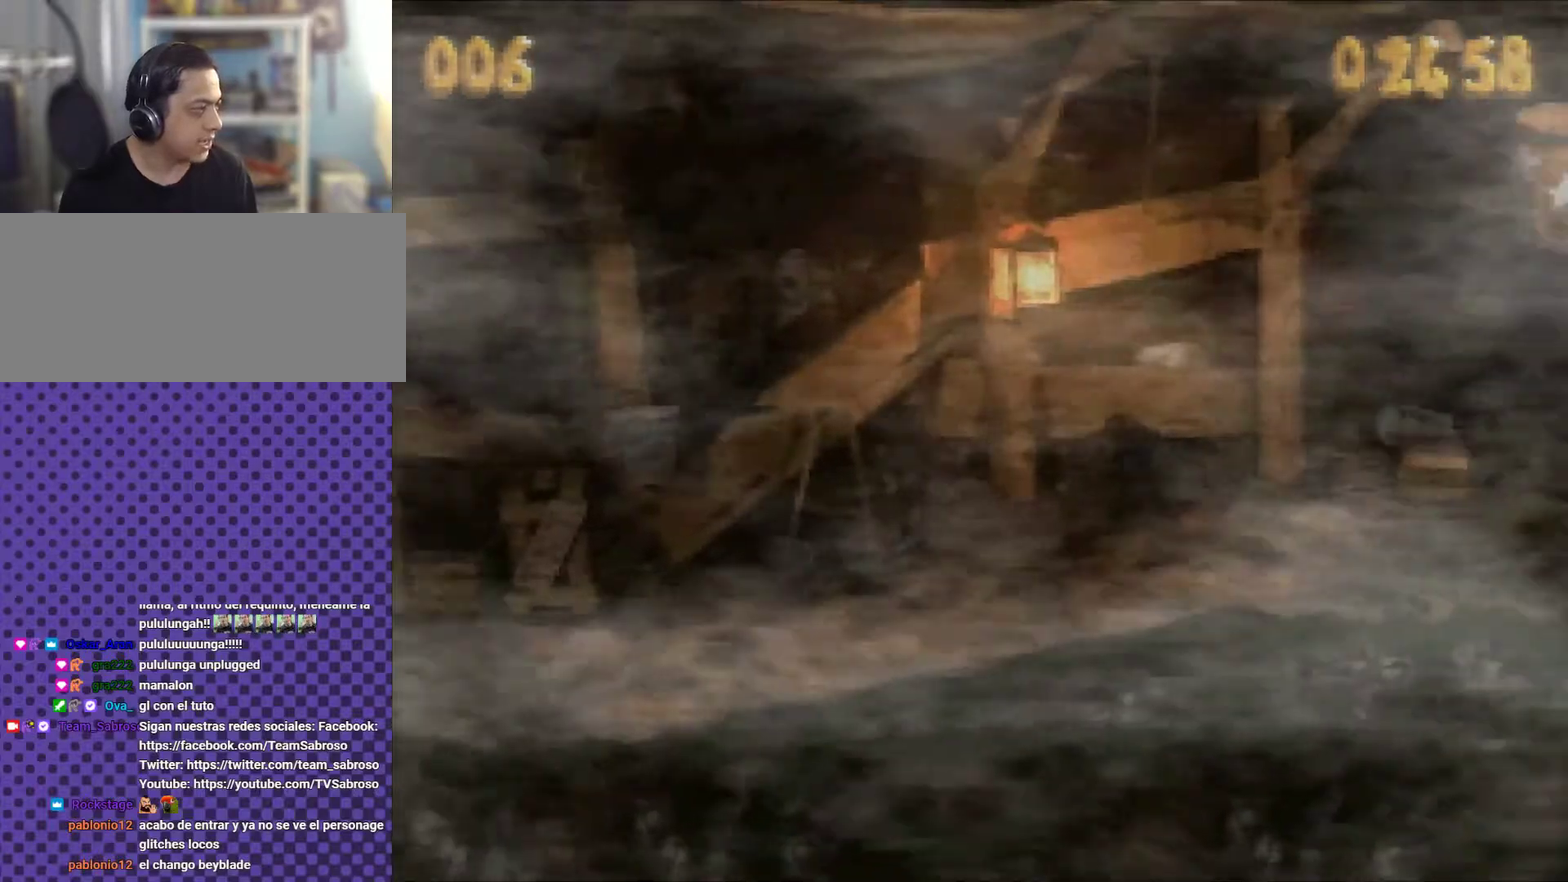
{"buttons": ["B", "Y"], "events": []}
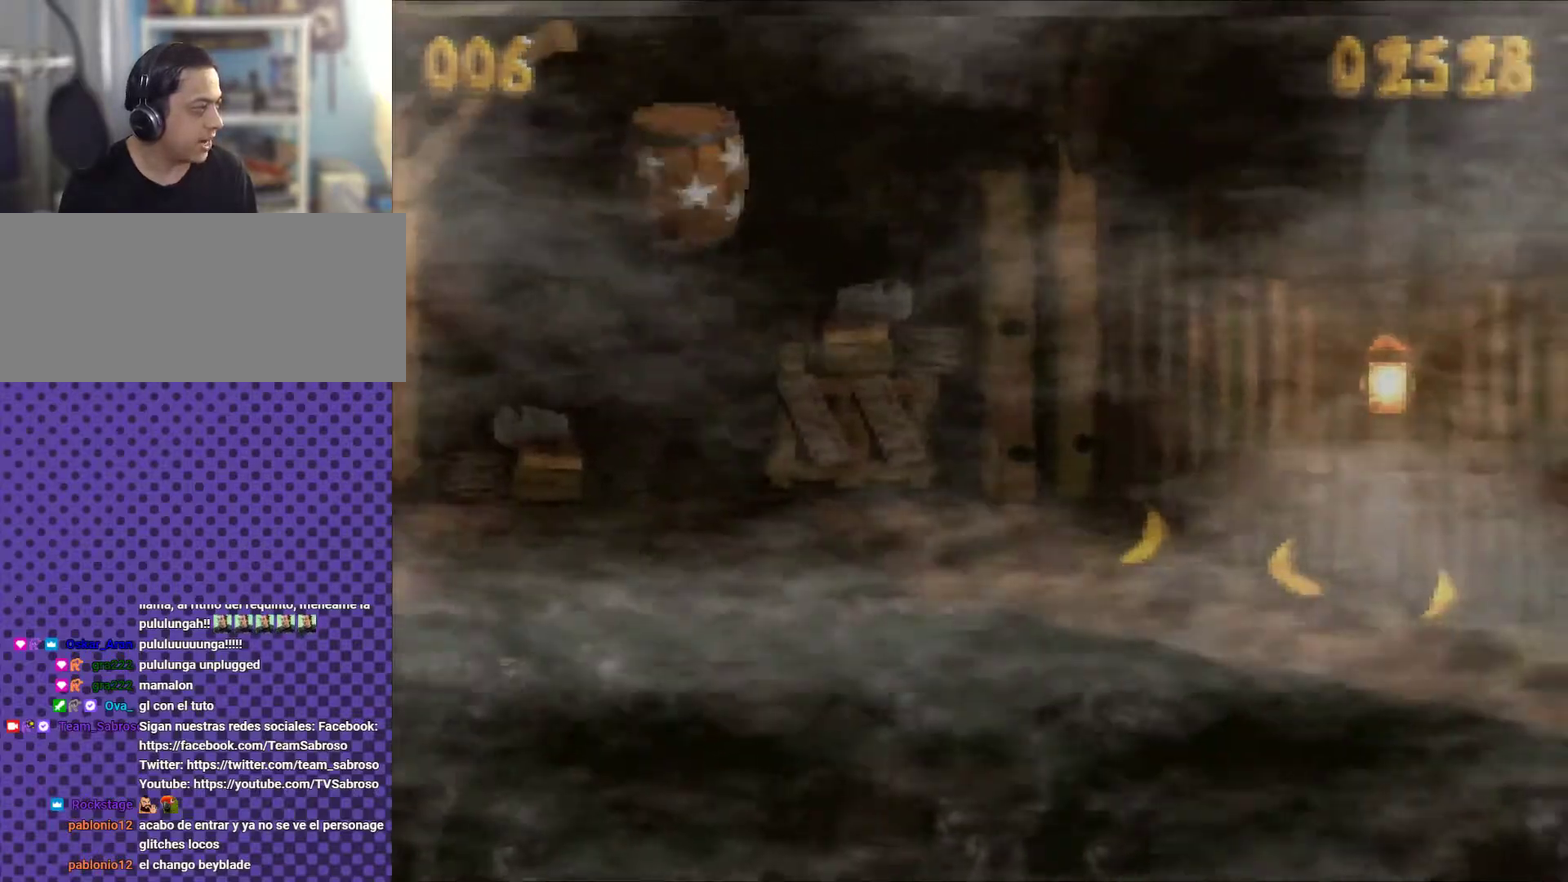
{"buttons": ["B", "Y"], "events": []}
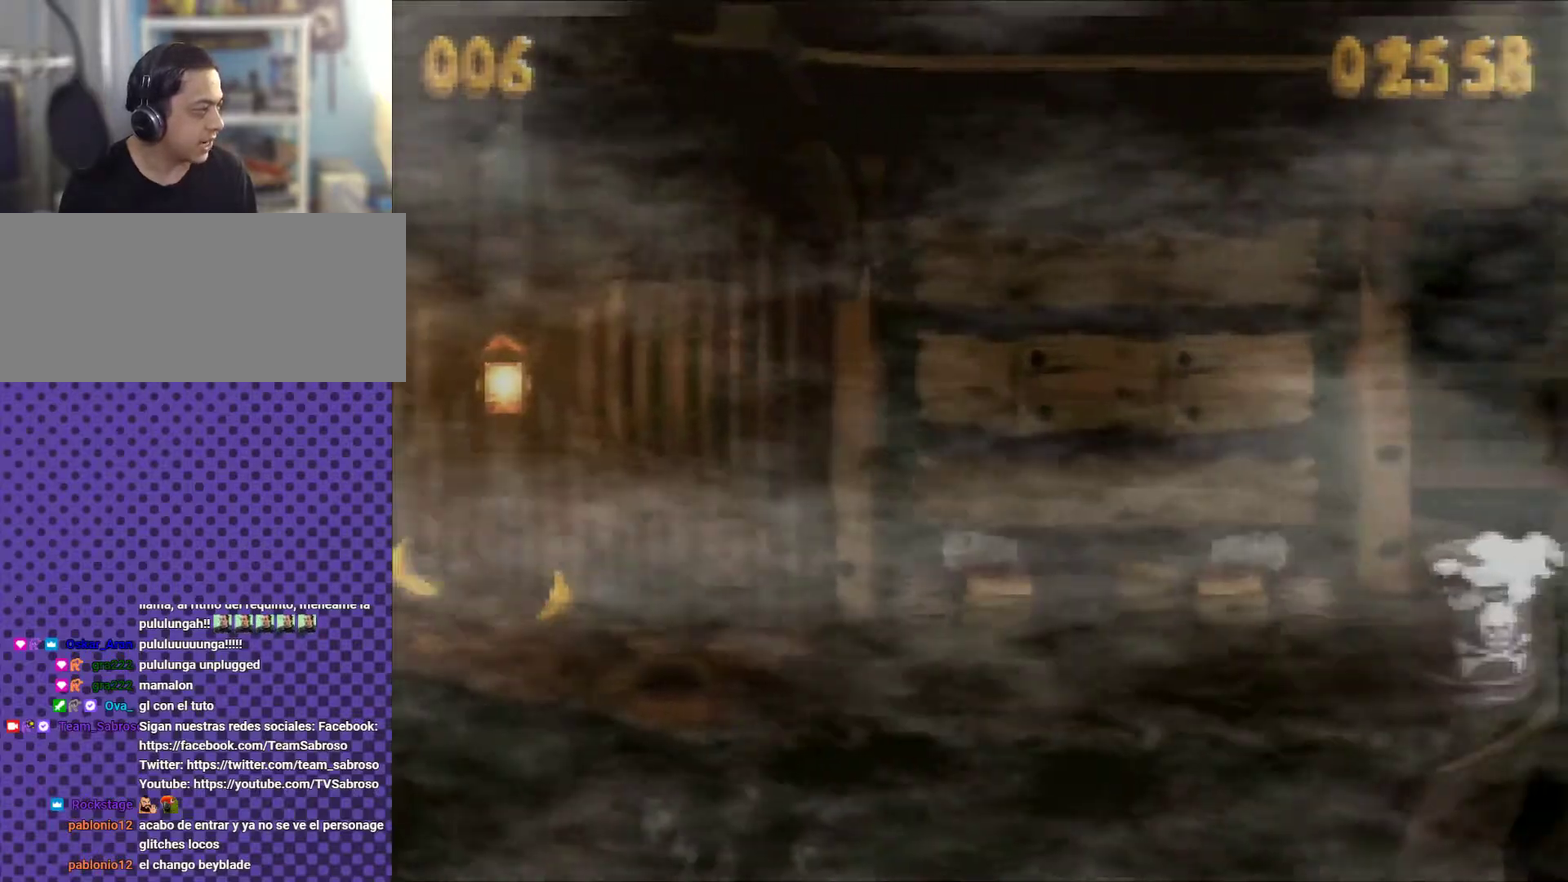
{"buttons": ["B", "Y"], "events": []}
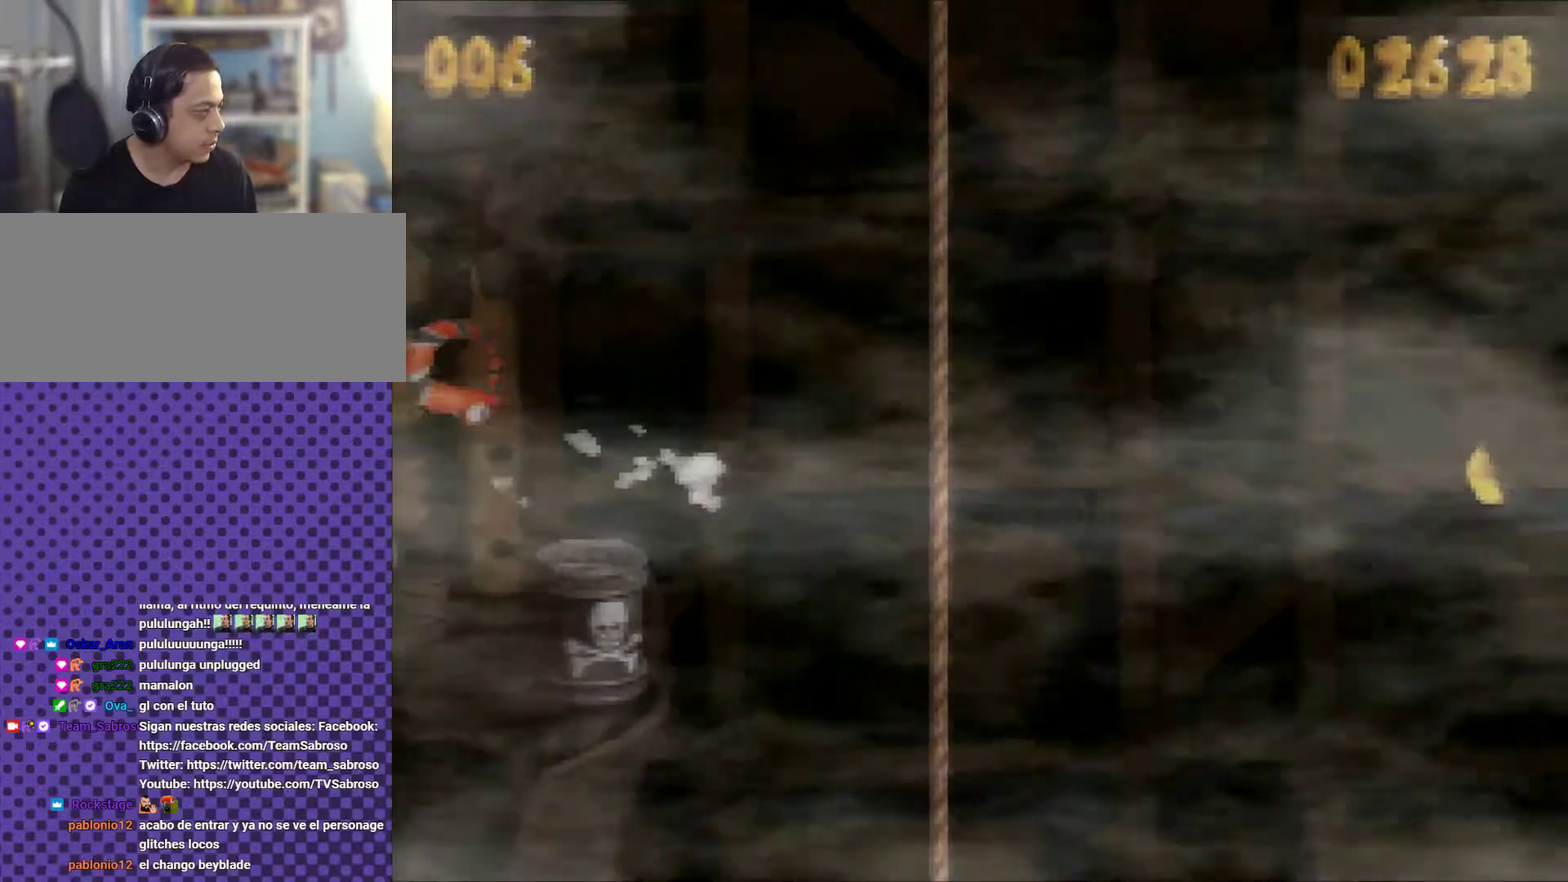
{"buttons": [], "events": [[183, "B", "up"], [183, "Y", "up"]]}